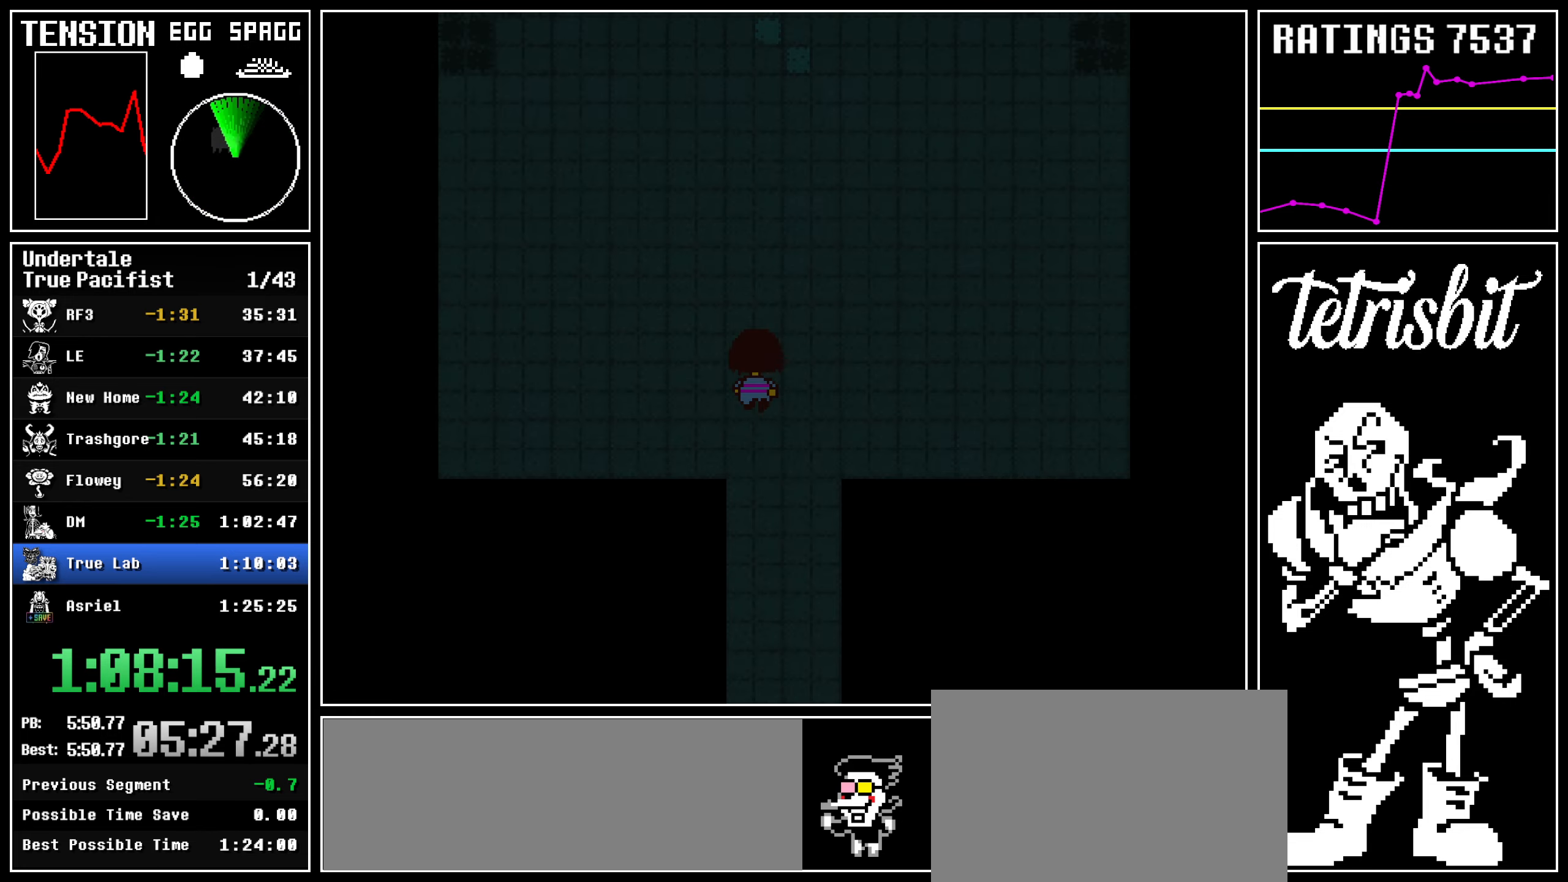
Gameplay with keyboard; each line is a JSON object with the keys held at the frame after it. "events" lists presses ("down") and releases ("up") of "c", "ctrl", "down", "left", "return", "right", "shift", "up" and "z" between this image and that frame as [ms after this image, input, new state], when the widget could be followed in between; "x" appears only as held states. No other keys are recorded. Mouse input is not recorded.
{"keys": ["up"], "events": [[34, "right", "down"], [184, "right", "up"], [400, "left", "down"], [450, "left", "up"]]}
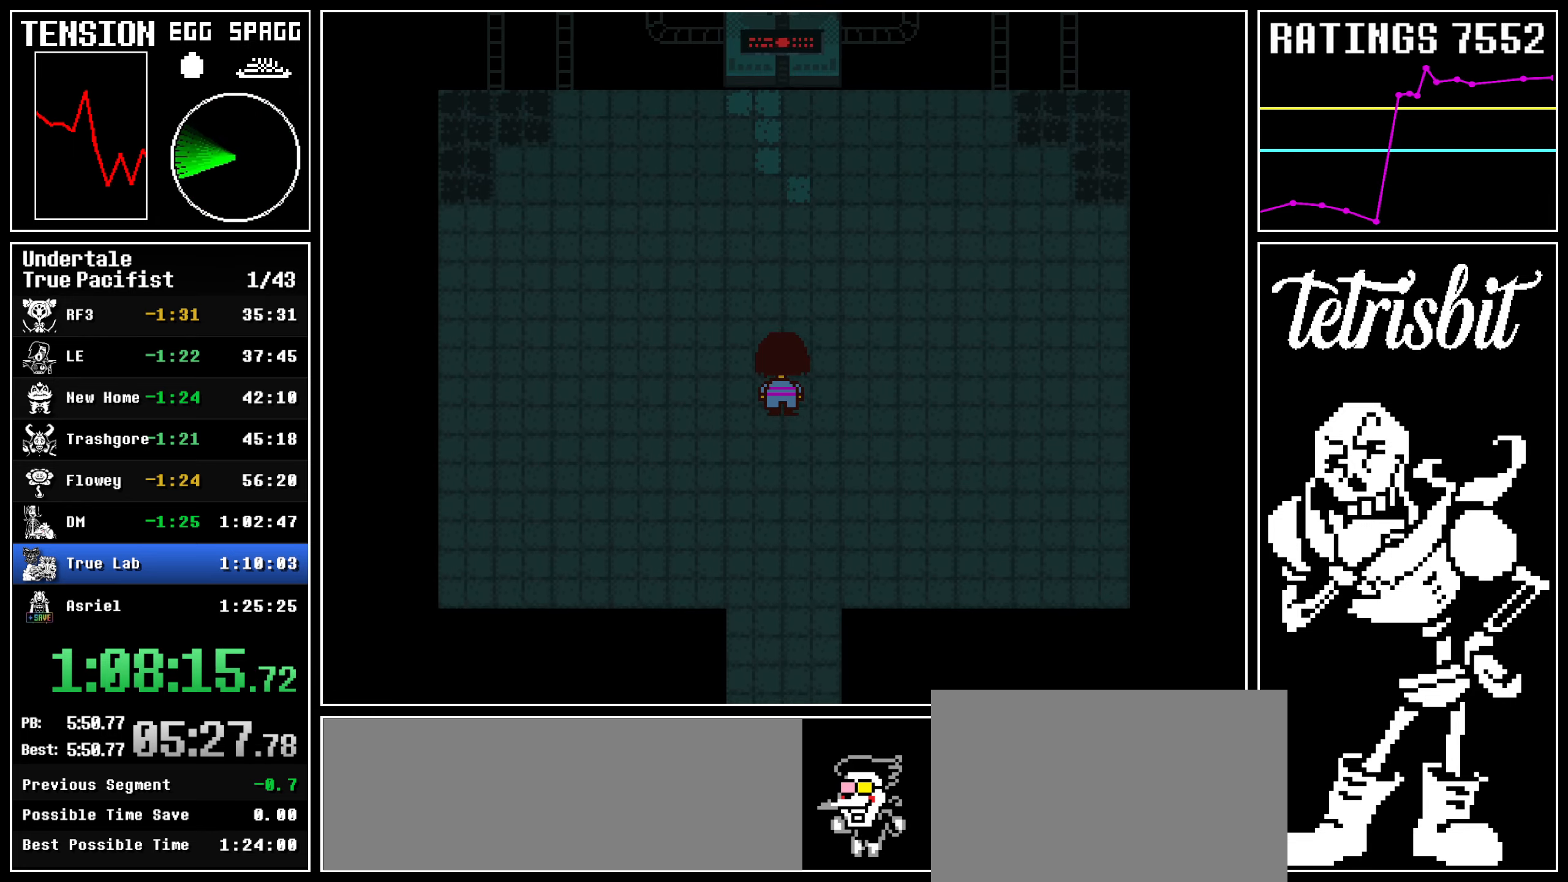
{"keys": ["up"], "events": []}
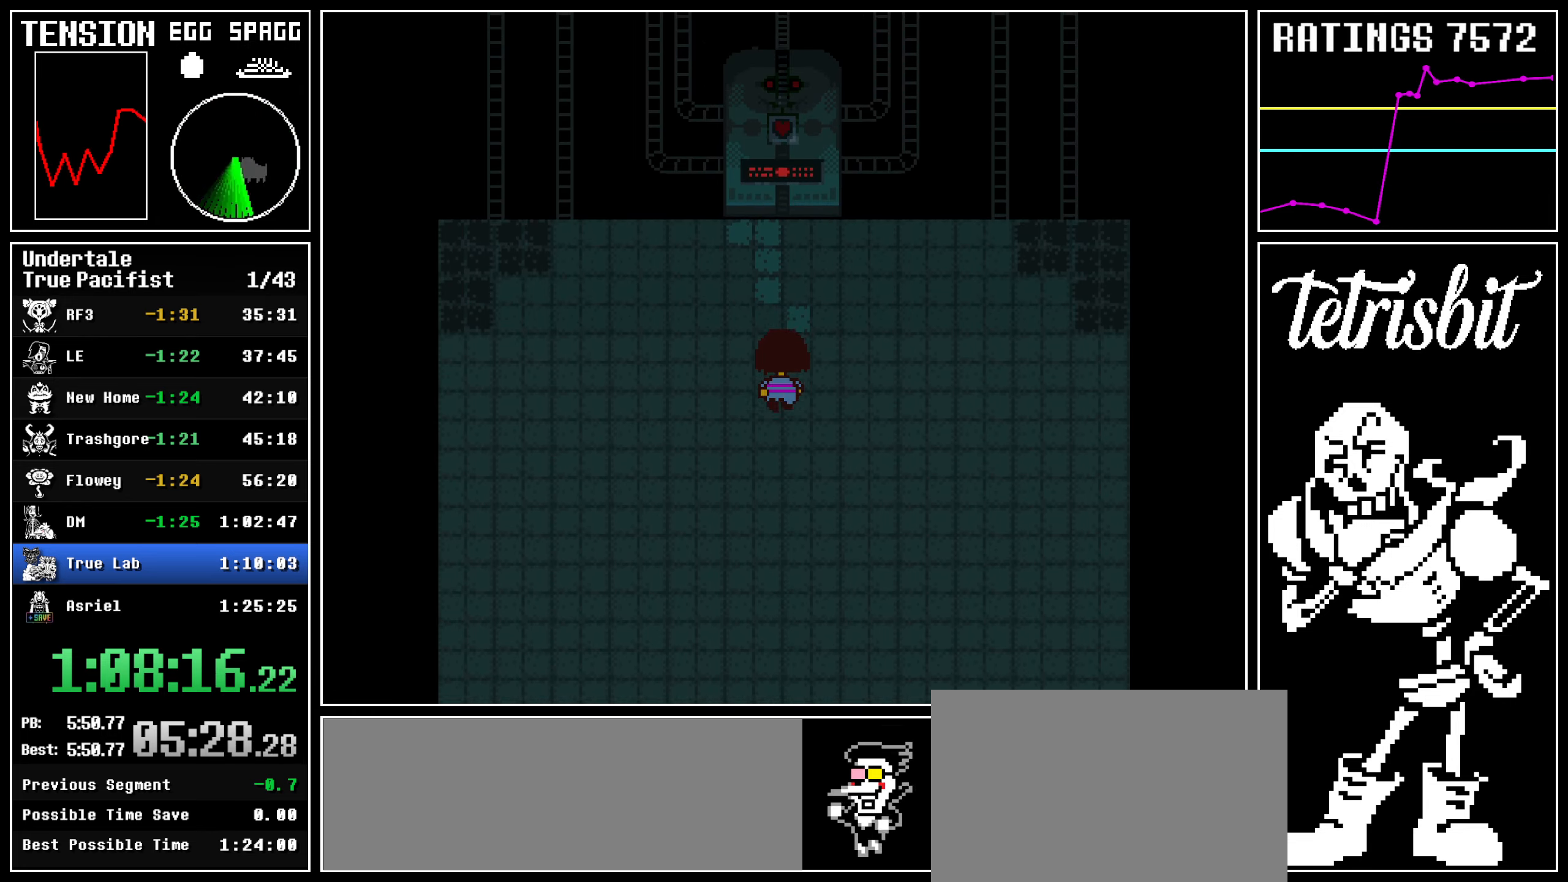
{"keys": ["up"], "events": []}
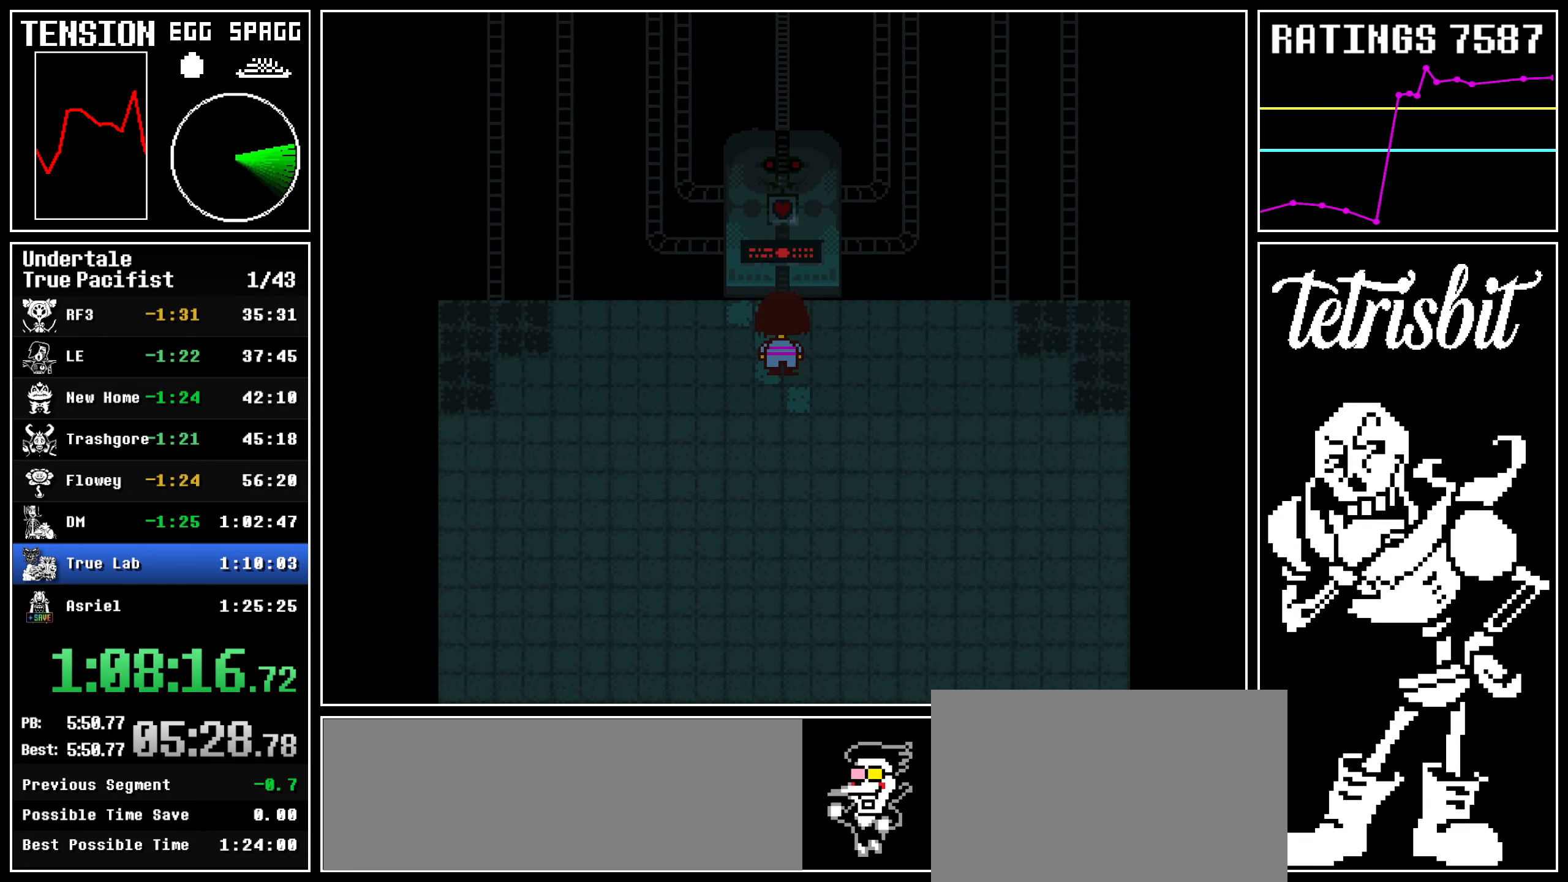
{"keys": ["return", "up", "z"], "events": [[100, "c", "down"], [150, "return", "down"], [200, "return", "up"], [217, "c", "up"], [267, "return", "down"], [317, "return", "up"], [417, "return", "down"], [450, "z", "down"]]}
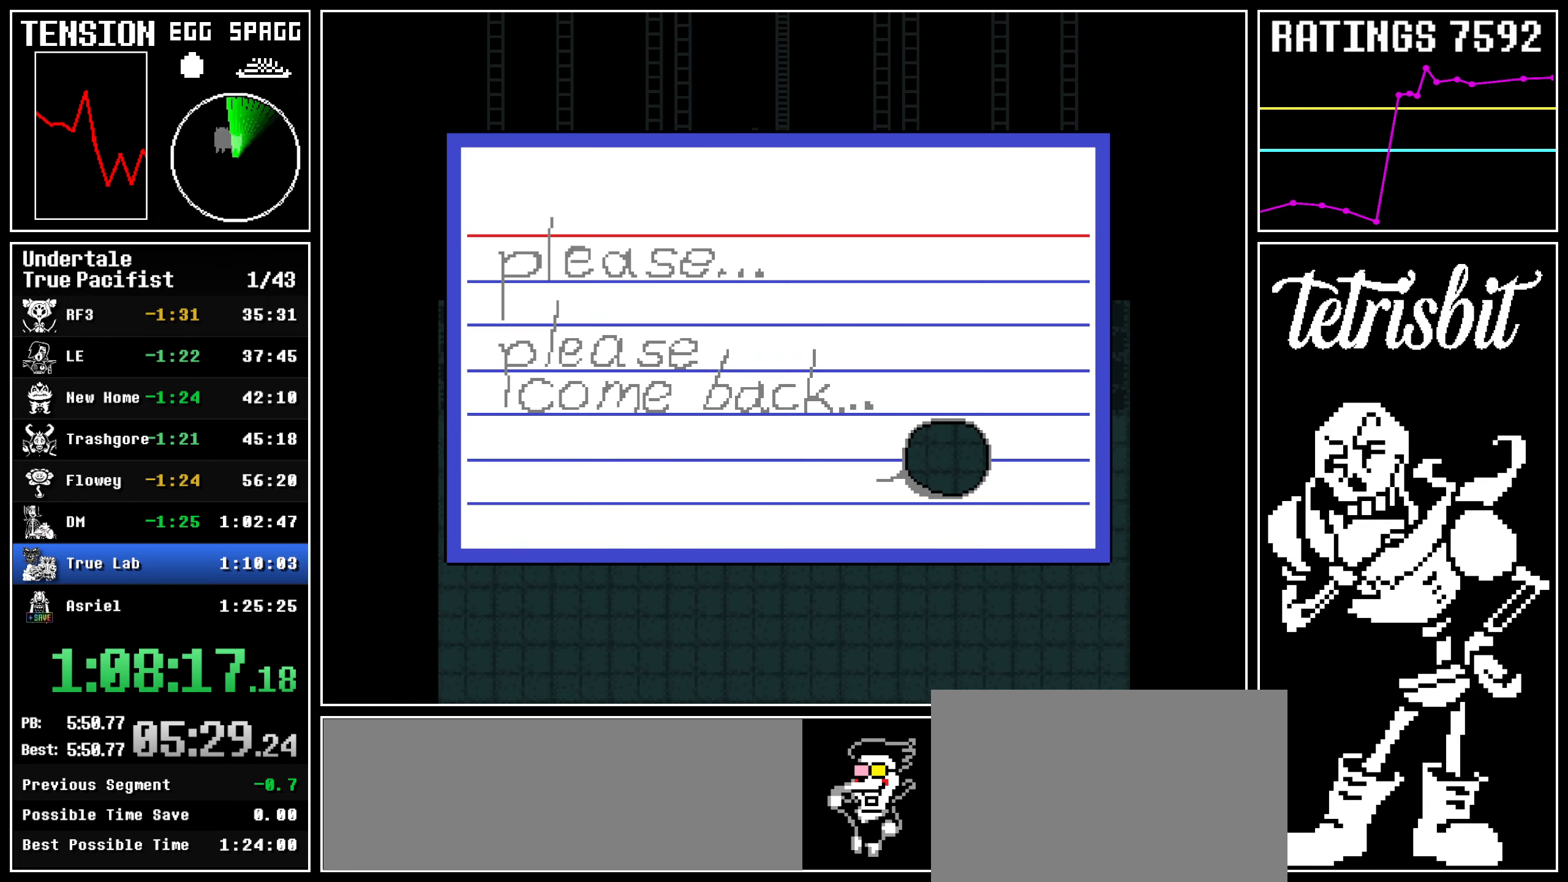
{"keys": ["up"], "events": [[17, "return", "up"], [84, "z", "up"], [134, "return", "down"], [234, "return", "up"], [400, "c", "down"], [467, "return", "down"], [500, "c", "up"], [500, "return", "up"]]}
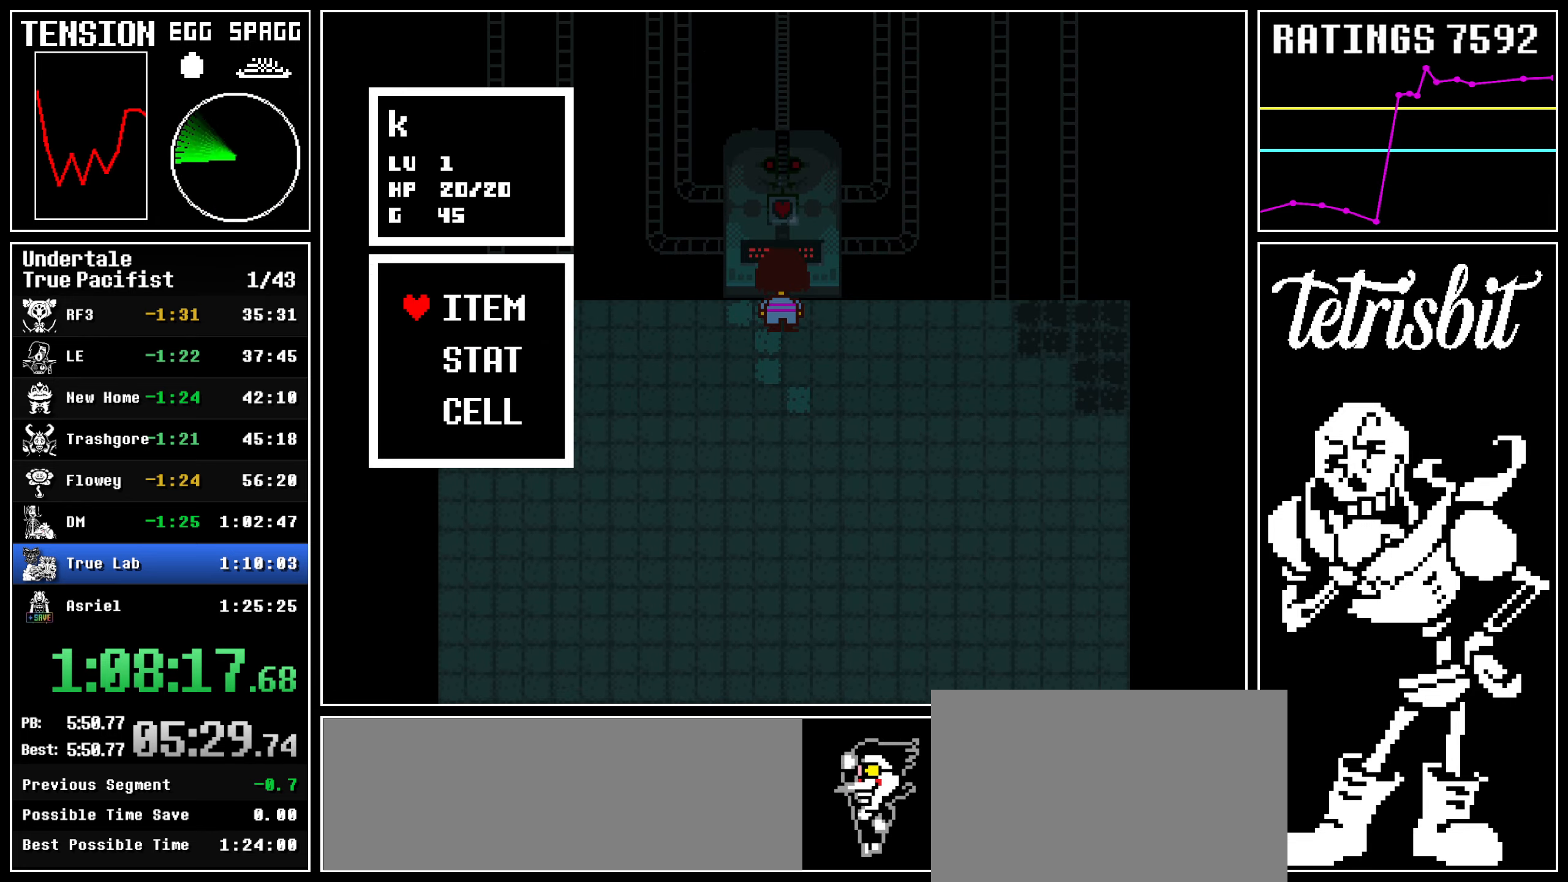
{"keys": ["return", "up"], "events": [[84, "return", "down"], [150, "return", "up"], [250, "return", "down"], [284, "z", "down"], [350, "return", "up"], [417, "z", "up"], [450, "return", "down"]]}
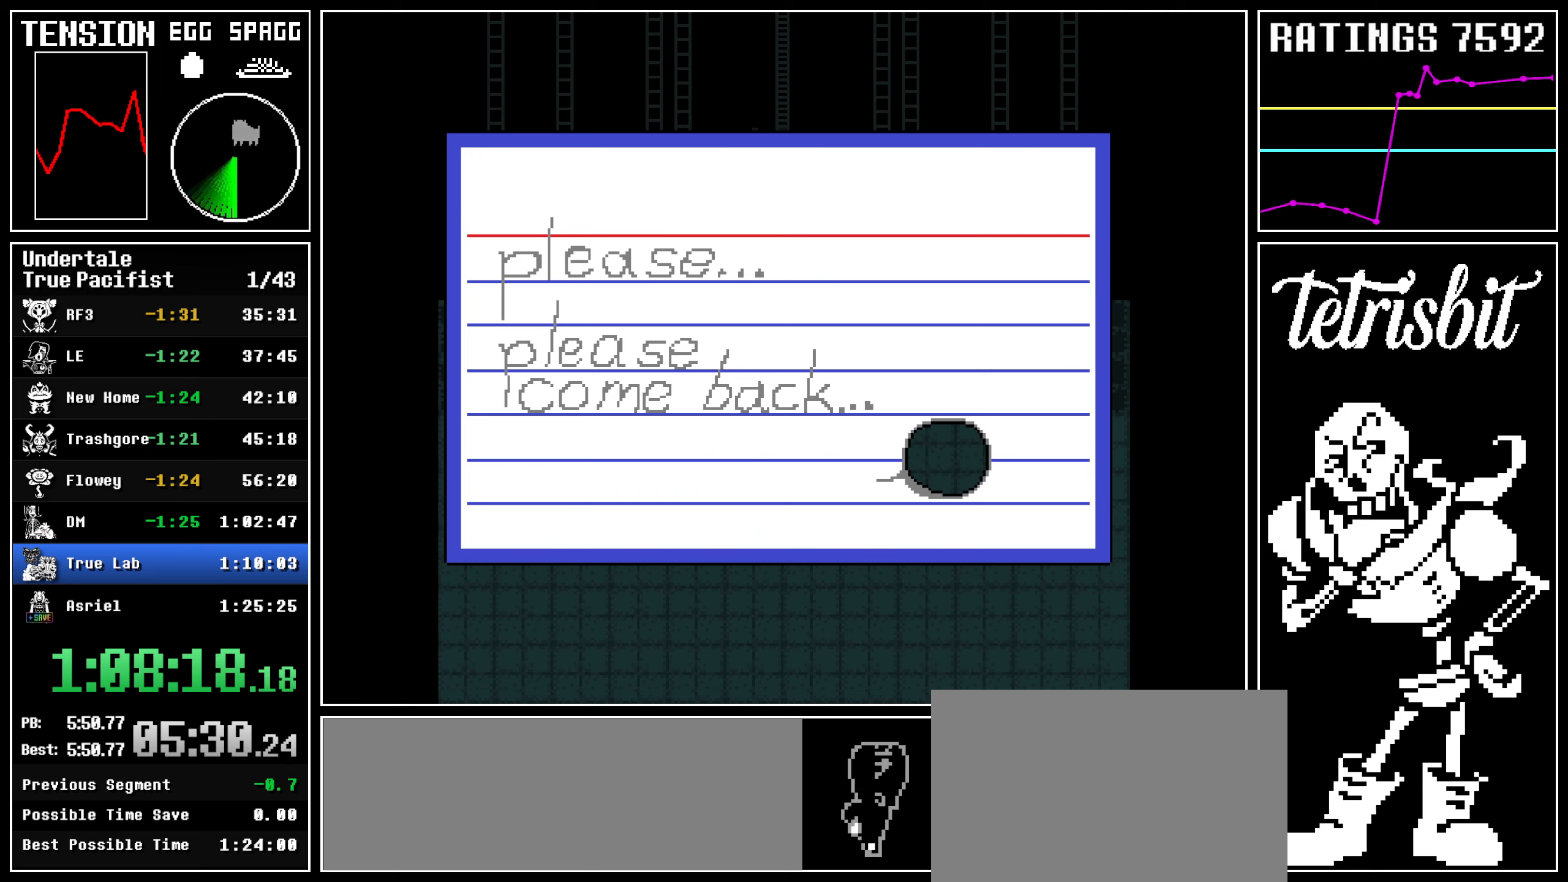
{"keys": ["up"], "events": [[34, "return", "up"], [217, "c", "down"], [300, "c", "up"], [300, "return", "down"], [334, "return", "up"], [417, "return", "down"], [467, "return", "up"]]}
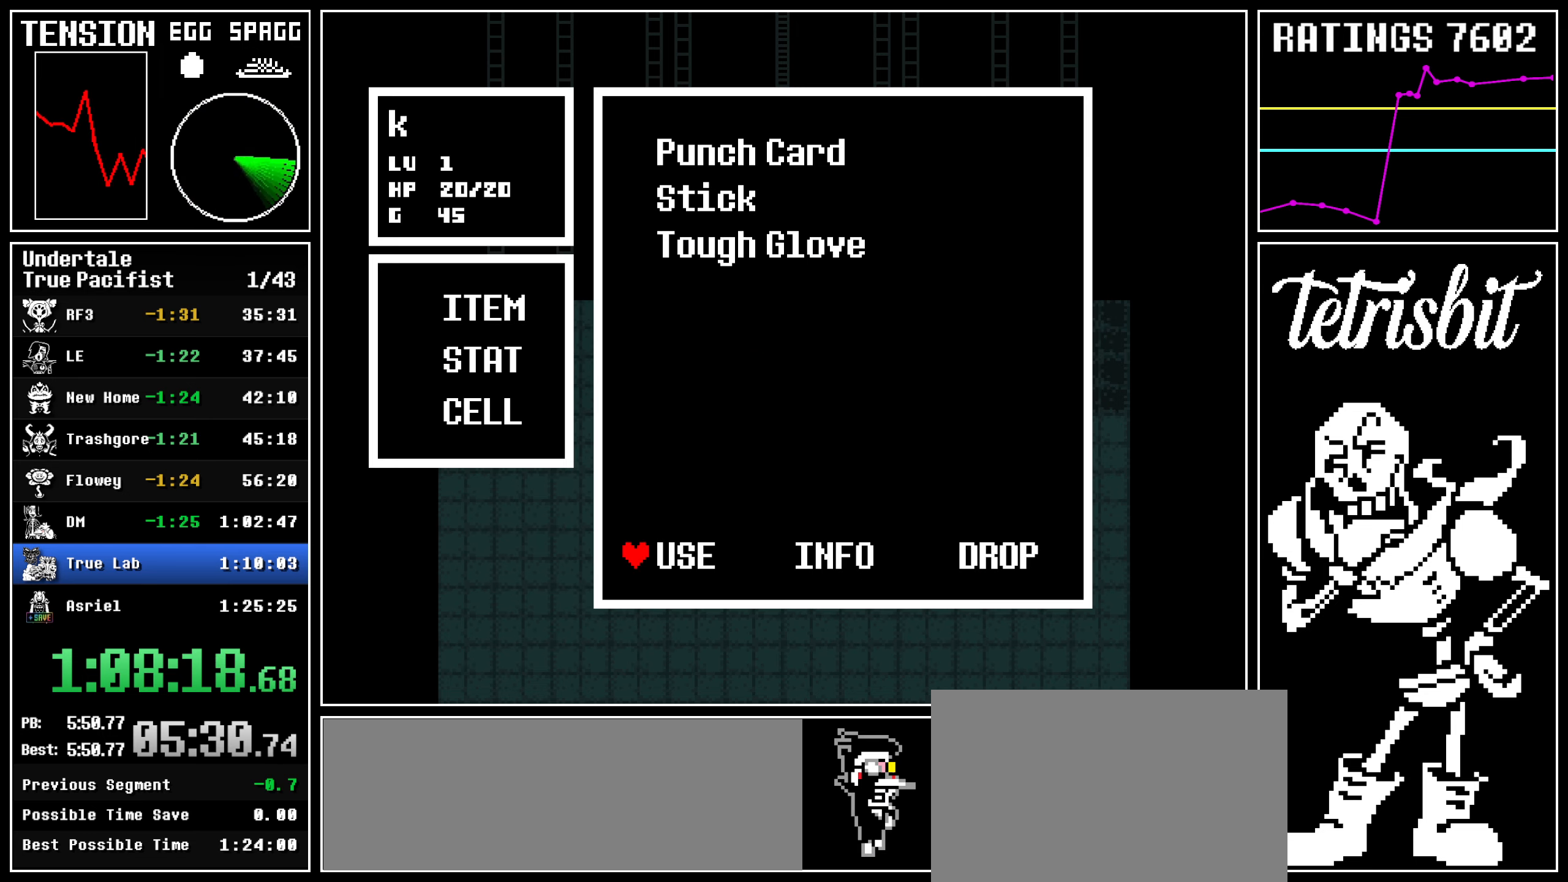
{"keys": ["return", "shift", "up"], "events": [[67, "return", "down"], [100, "z", "down"], [184, "return", "up"], [200, "z", "up"], [284, "return", "down"], [367, "return", "up"], [484, "return", "down"], [500, "shift", "down"]]}
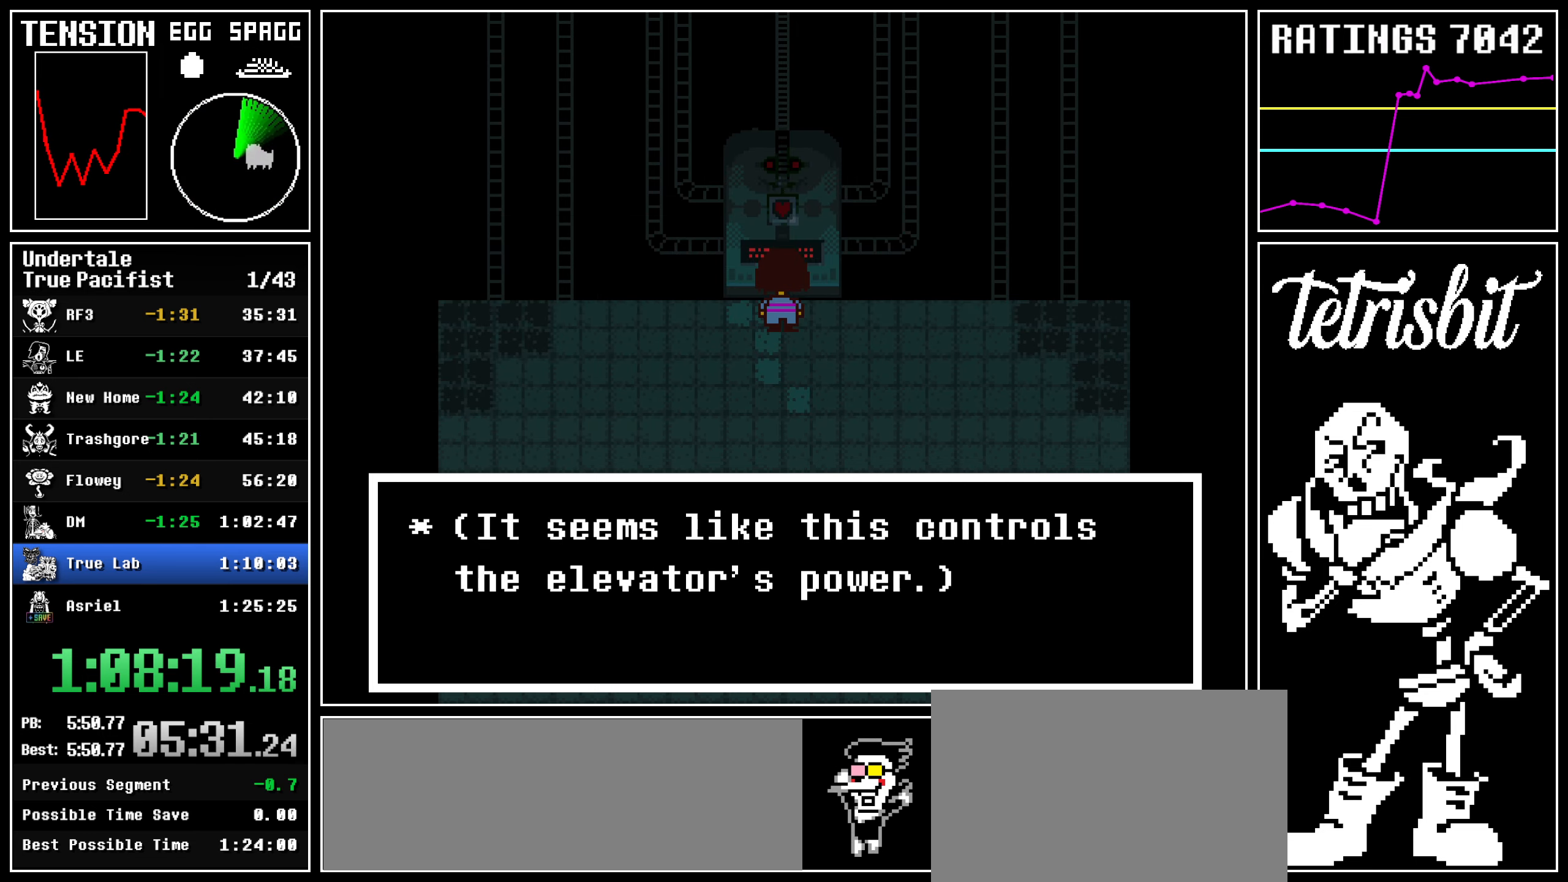
{"keys": [], "events": [[17, "shift", "up"], [50, "return", "up"], [50, "z", "down"], [117, "return", "down"], [117, "z", "up"], [150, "shift", "down"], [184, "shift", "up"], [184, "z", "down"], [200, "return", "up"], [267, "return", "down"], [267, "z", "up"], [284, "shift", "down"], [317, "return", "up"], [317, "shift", "up"], [317, "z", "down"], [384, "z", "up"], [400, "up", "up"]]}
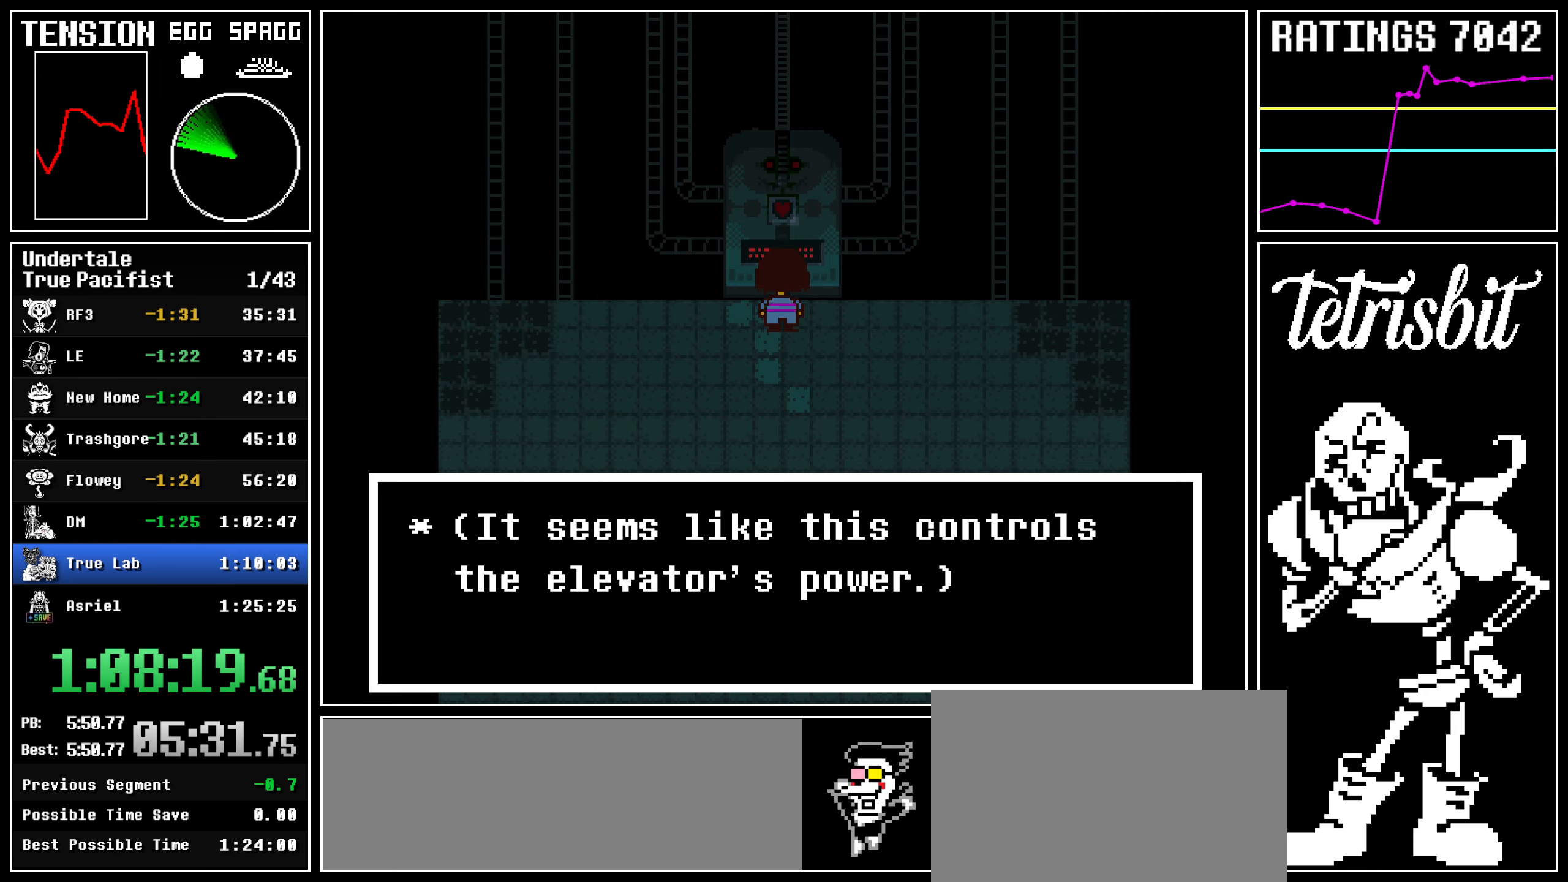
{"keys": ["z"], "events": [[450, "z", "down"]]}
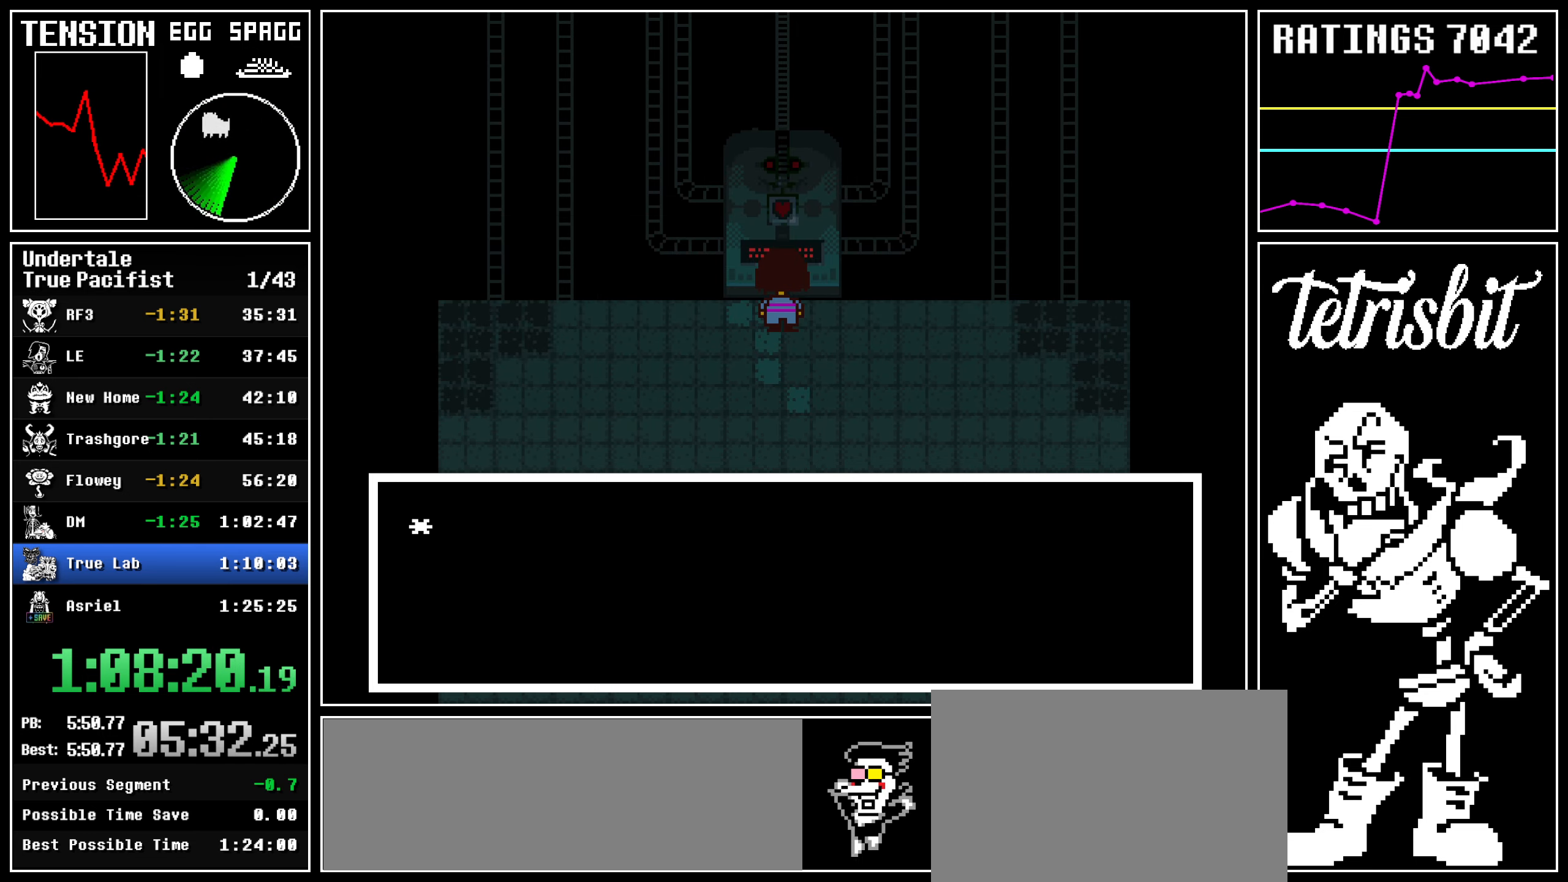
{"keys": [], "events": [[34, "z", "up"]]}
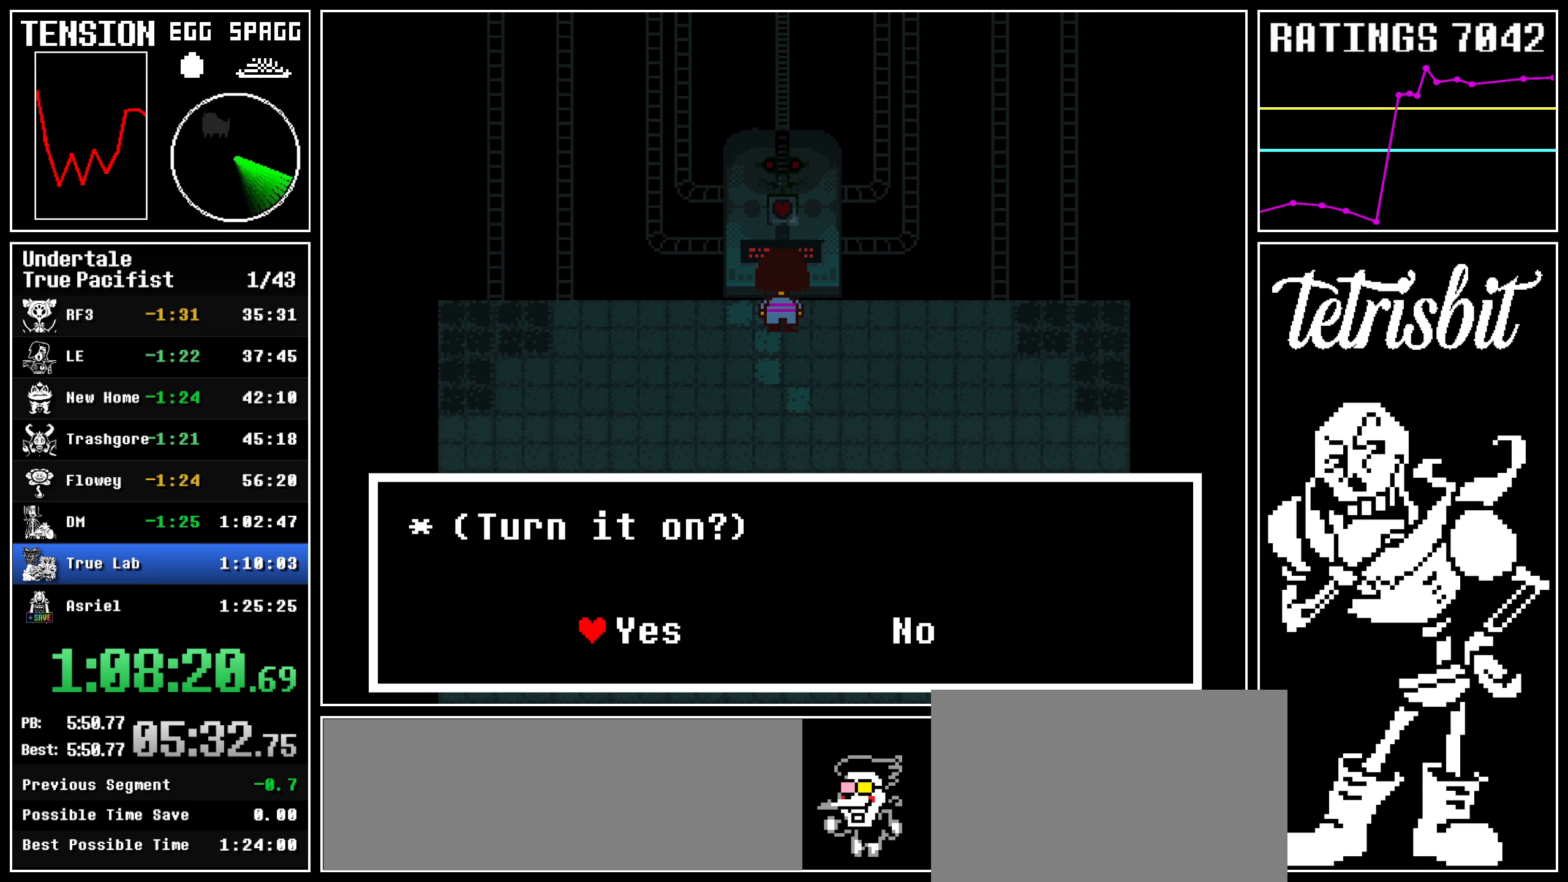
{"keys": [], "events": []}
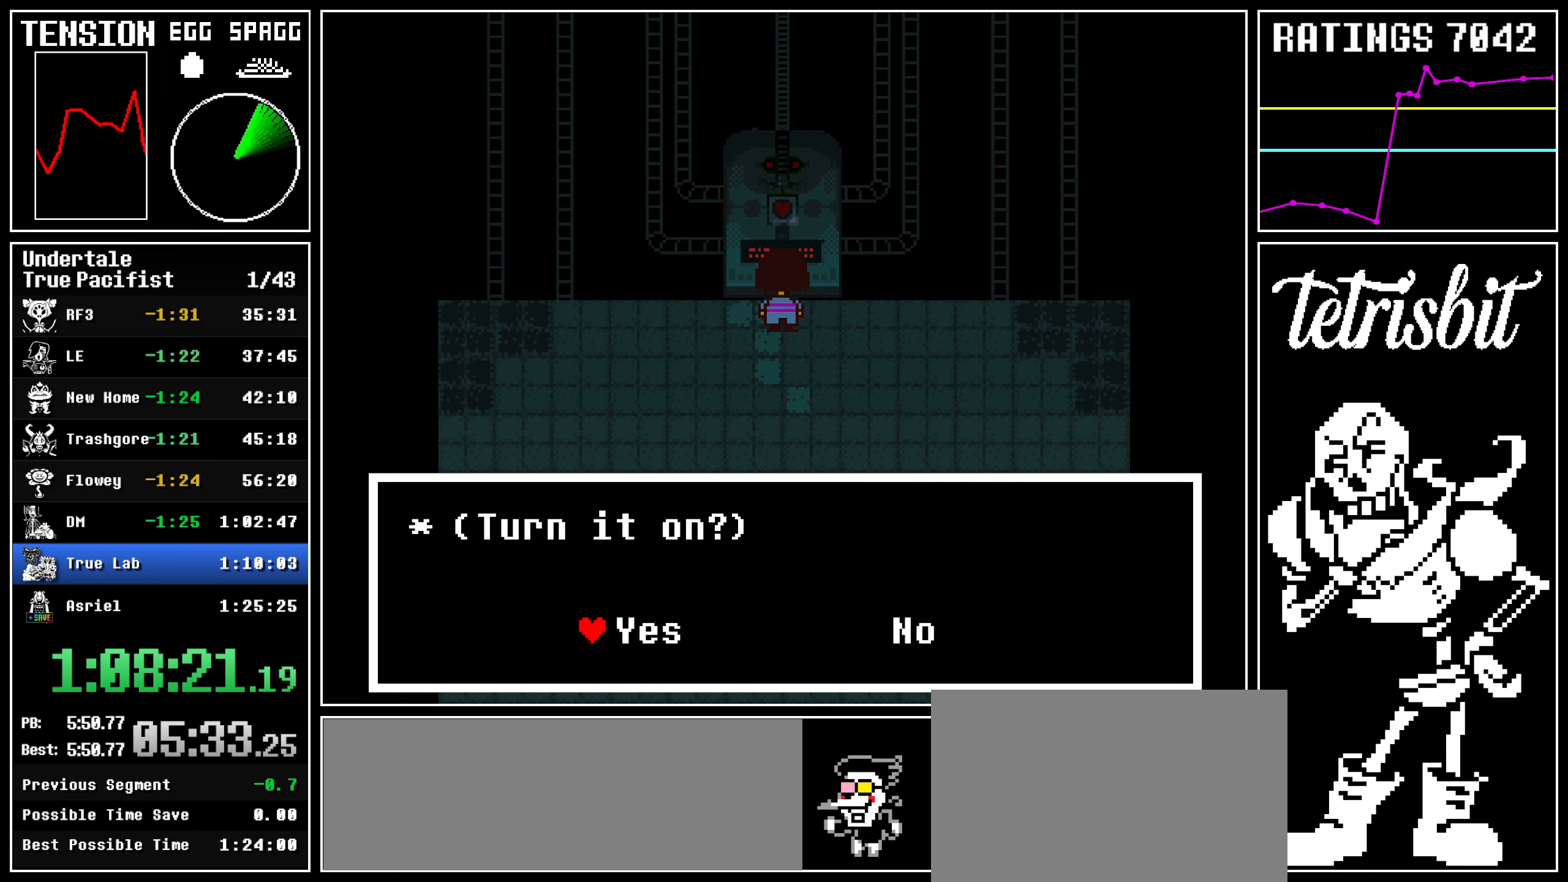
{"keys": [], "events": []}
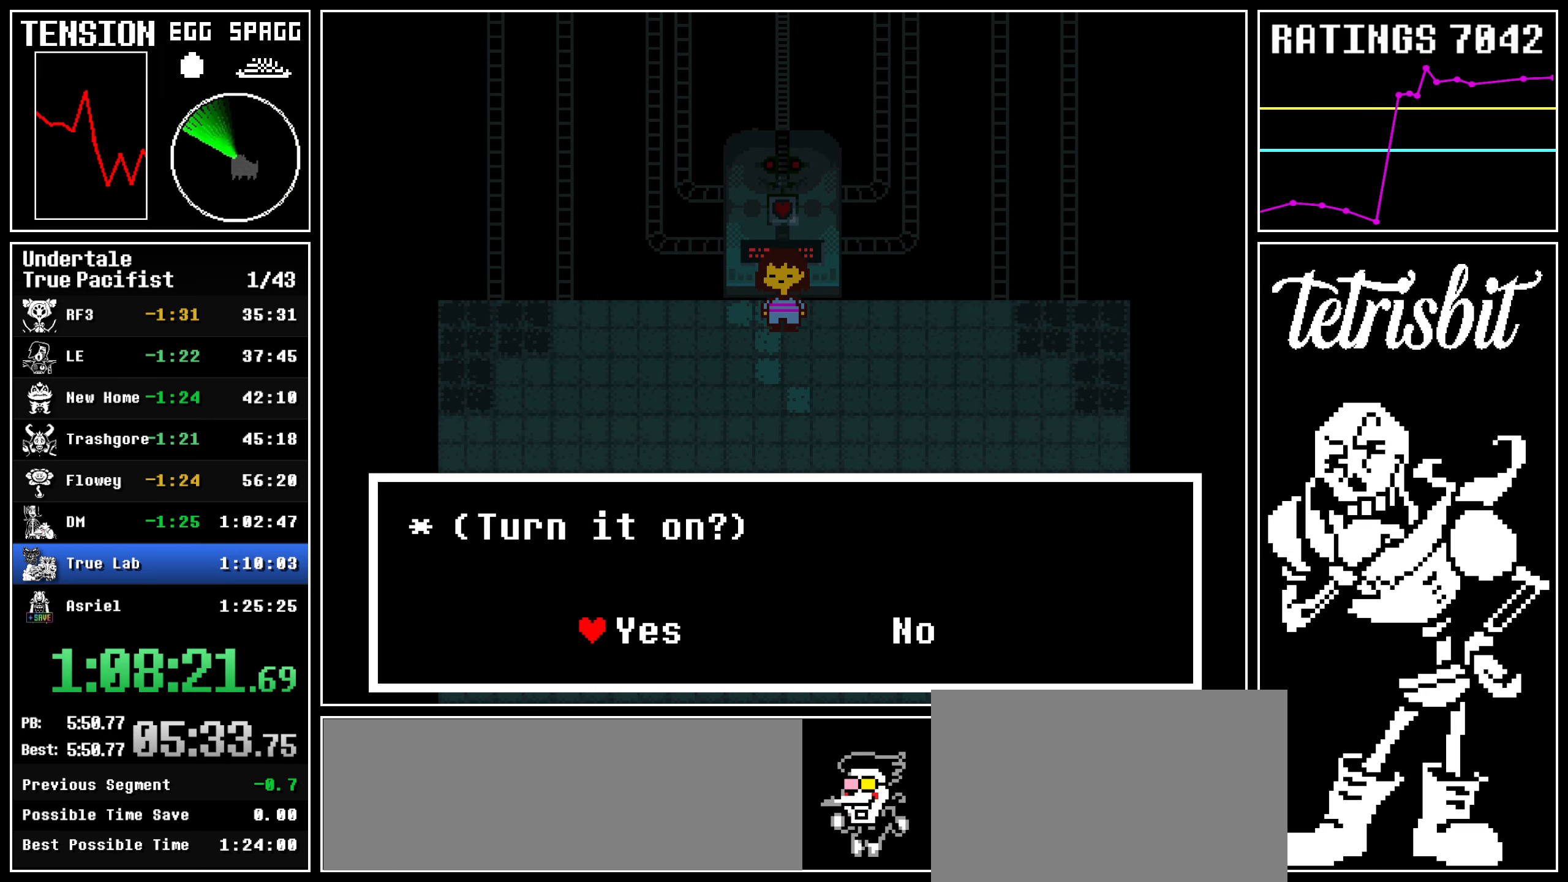
{"keys": [], "events": [[184, "return", "down"], [267, "return", "up"]]}
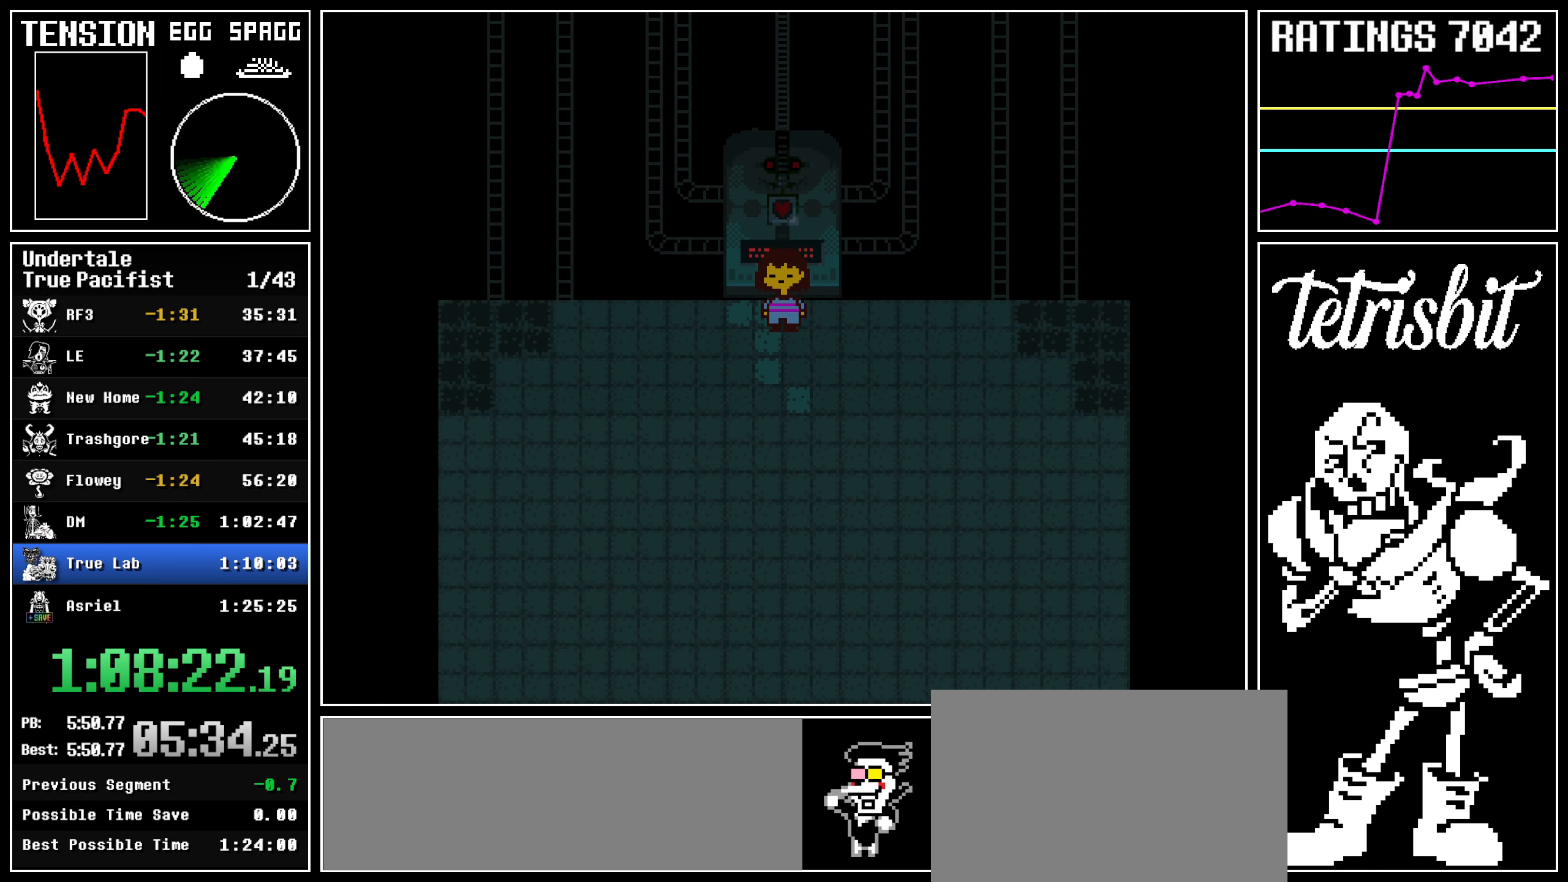
{"keys": [], "events": []}
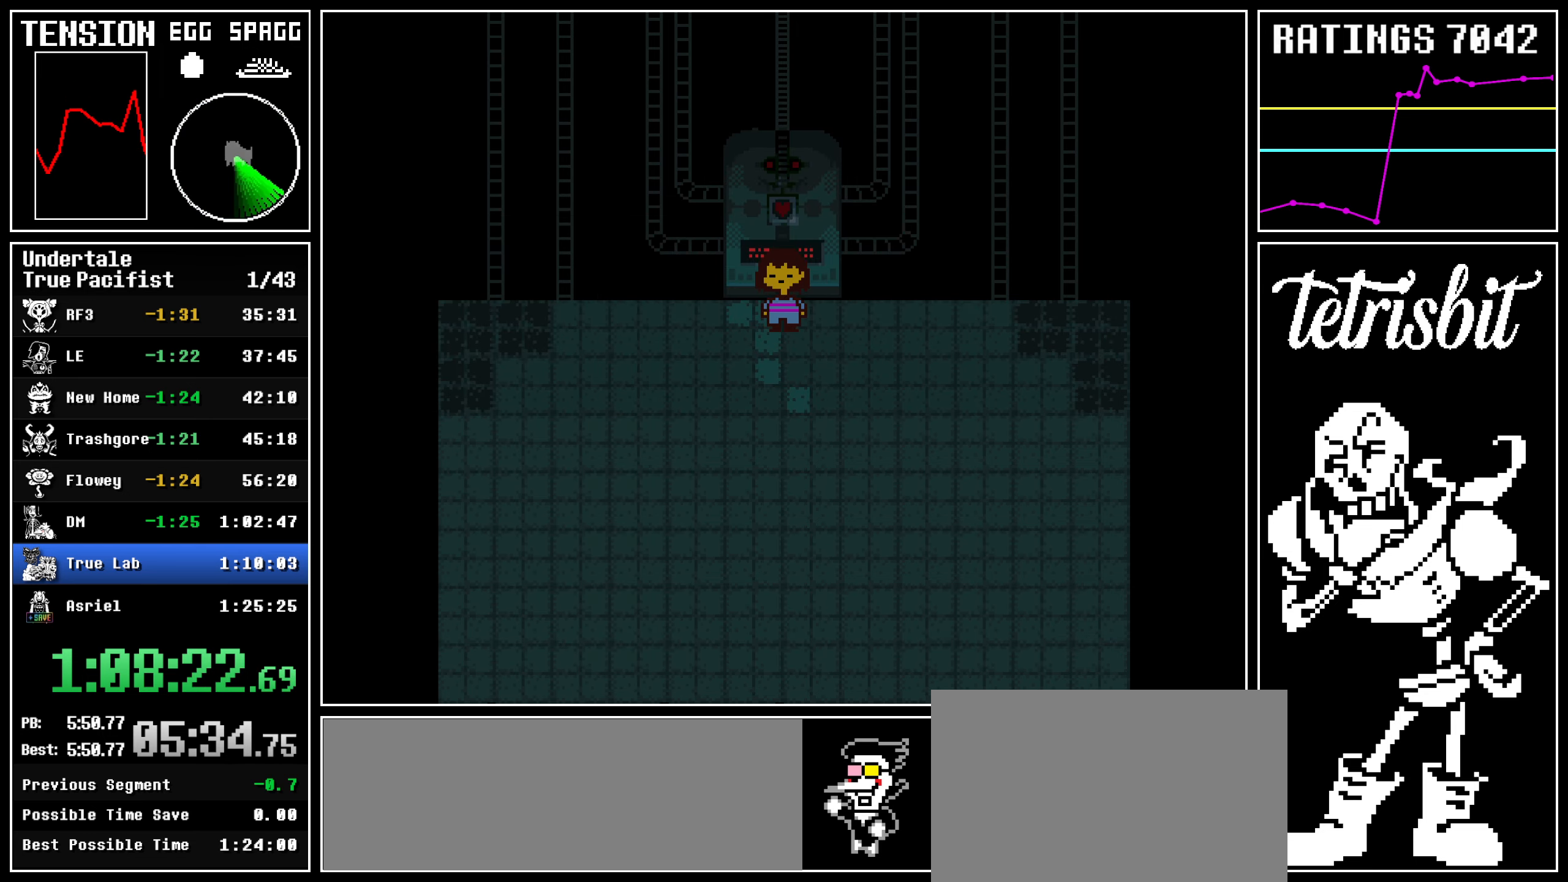
{"keys": [], "events": []}
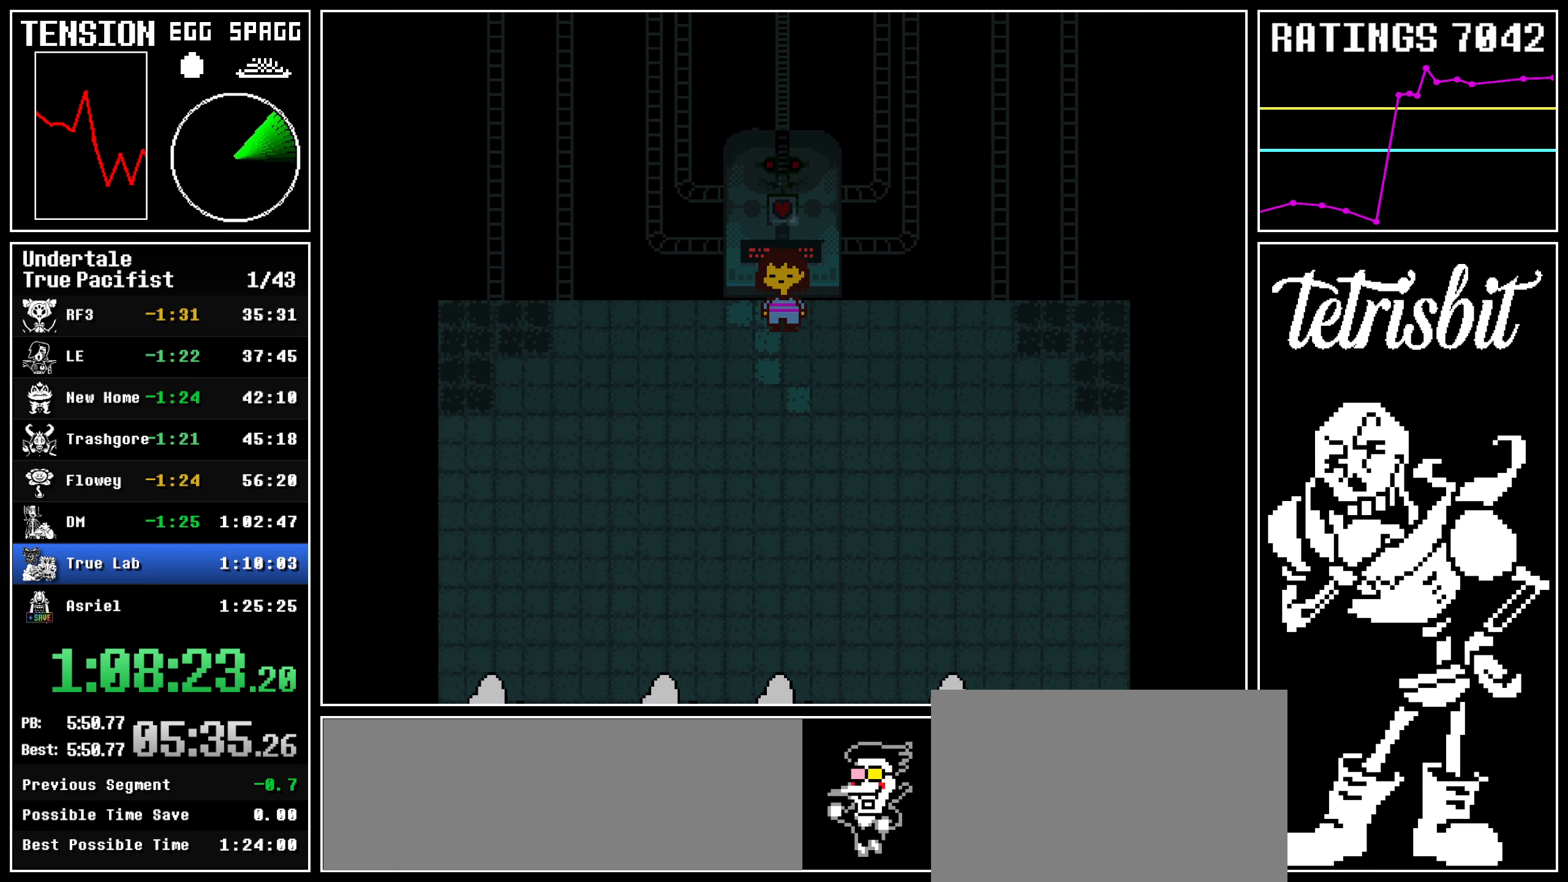
{"keys": [], "events": []}
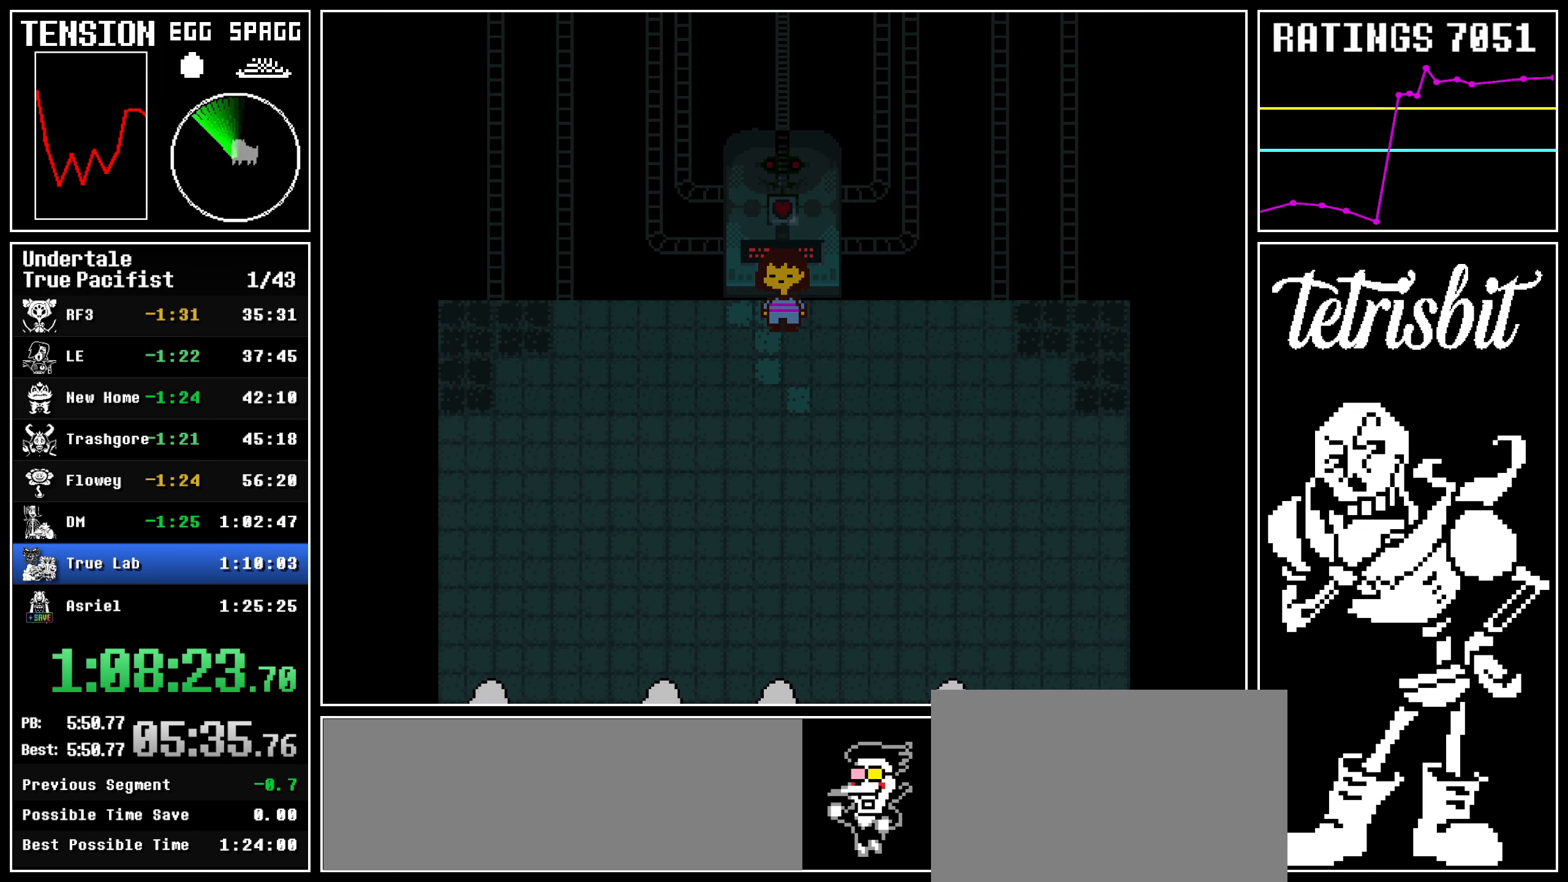
{"keys": [], "events": []}
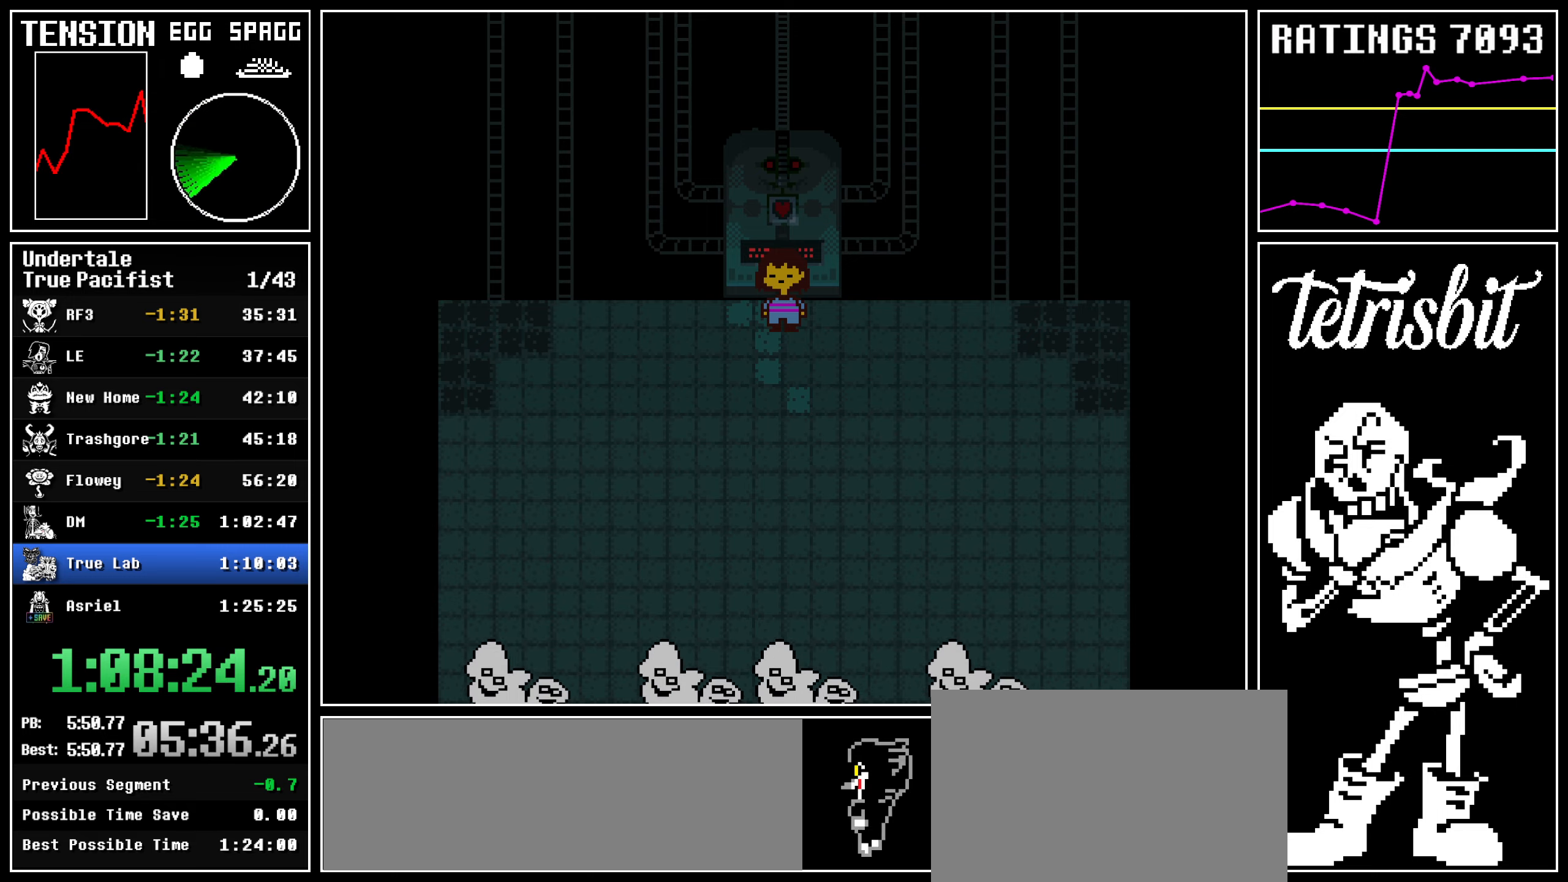
{"keys": ["z"], "events": [[400, "return", "down"], [434, "shift", "down"], [467, "shift", "up"], [500, "return", "up"], [500, "z", "down"]]}
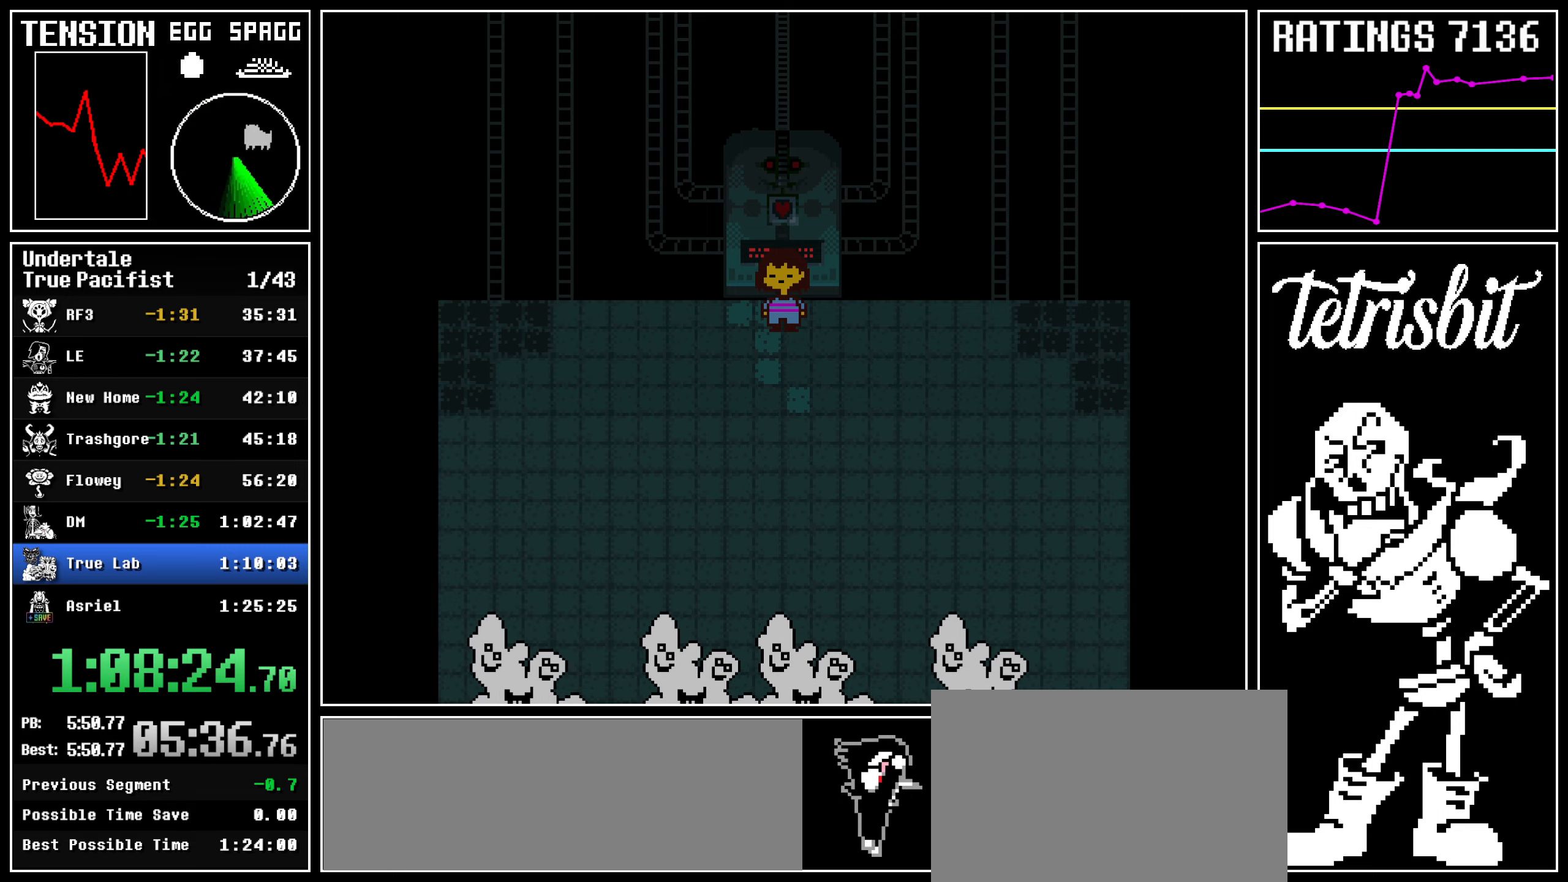
{"keys": ["return", "shift"], "events": [[50, "return", "down"], [50, "z", "up"], [117, "return", "up"], [117, "z", "down"], [184, "return", "down"], [200, "z", "up"], [217, "shift", "down"], [234, "shift", "up"], [250, "return", "up"], [267, "z", "down"], [317, "return", "down"], [350, "shift", "down"], [350, "z", "up"], [384, "shift", "up"], [417, "return", "up"], [417, "z", "down"], [467, "return", "down"], [484, "z", "up"], [500, "shift", "down"]]}
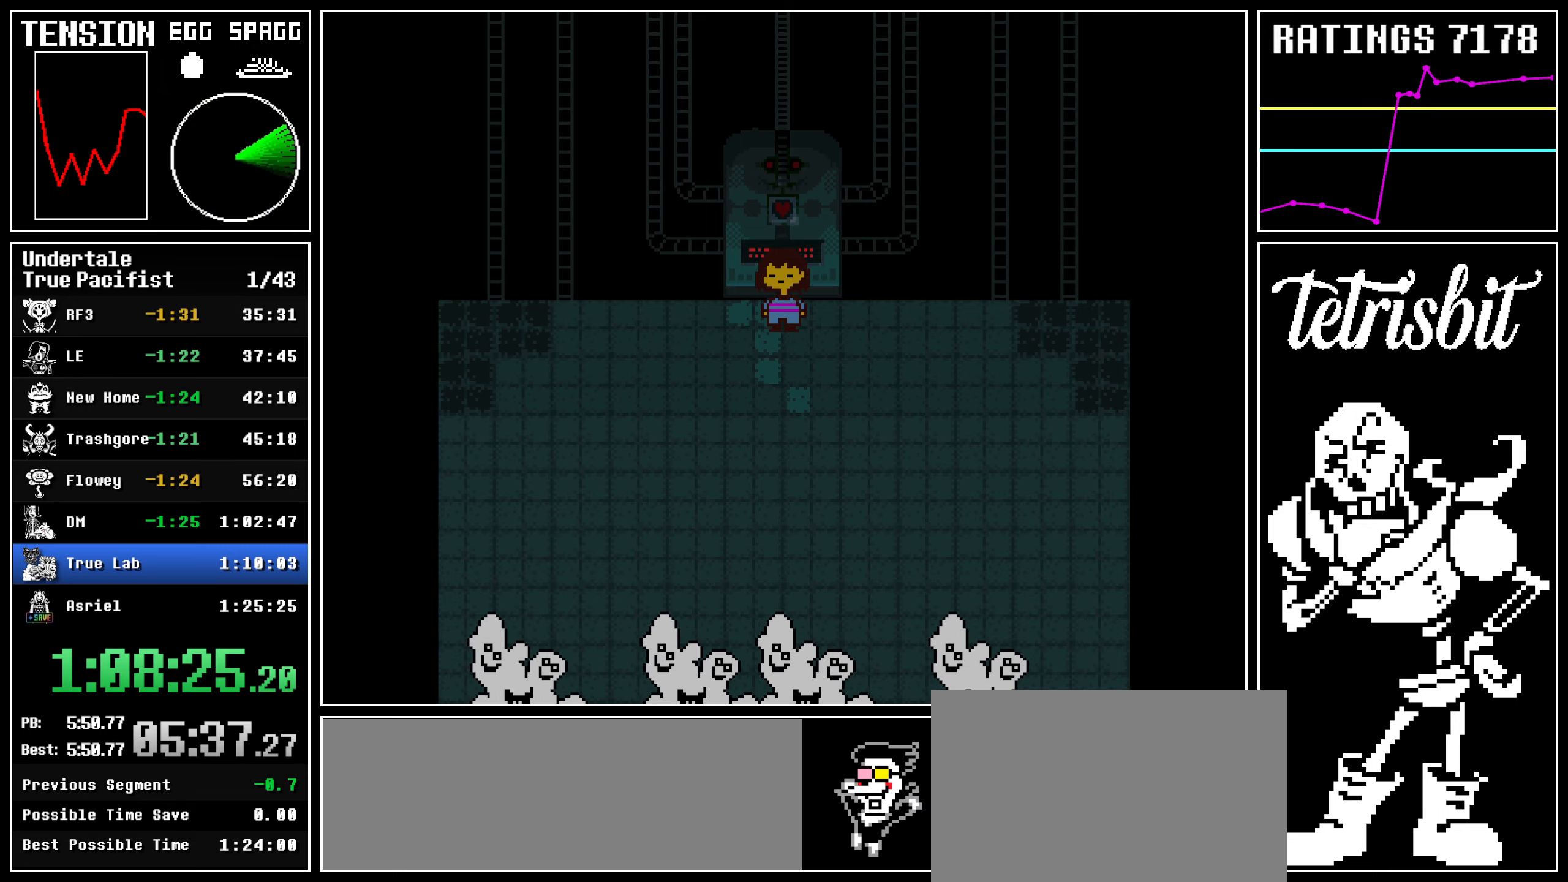
{"keys": ["x", "z"]}
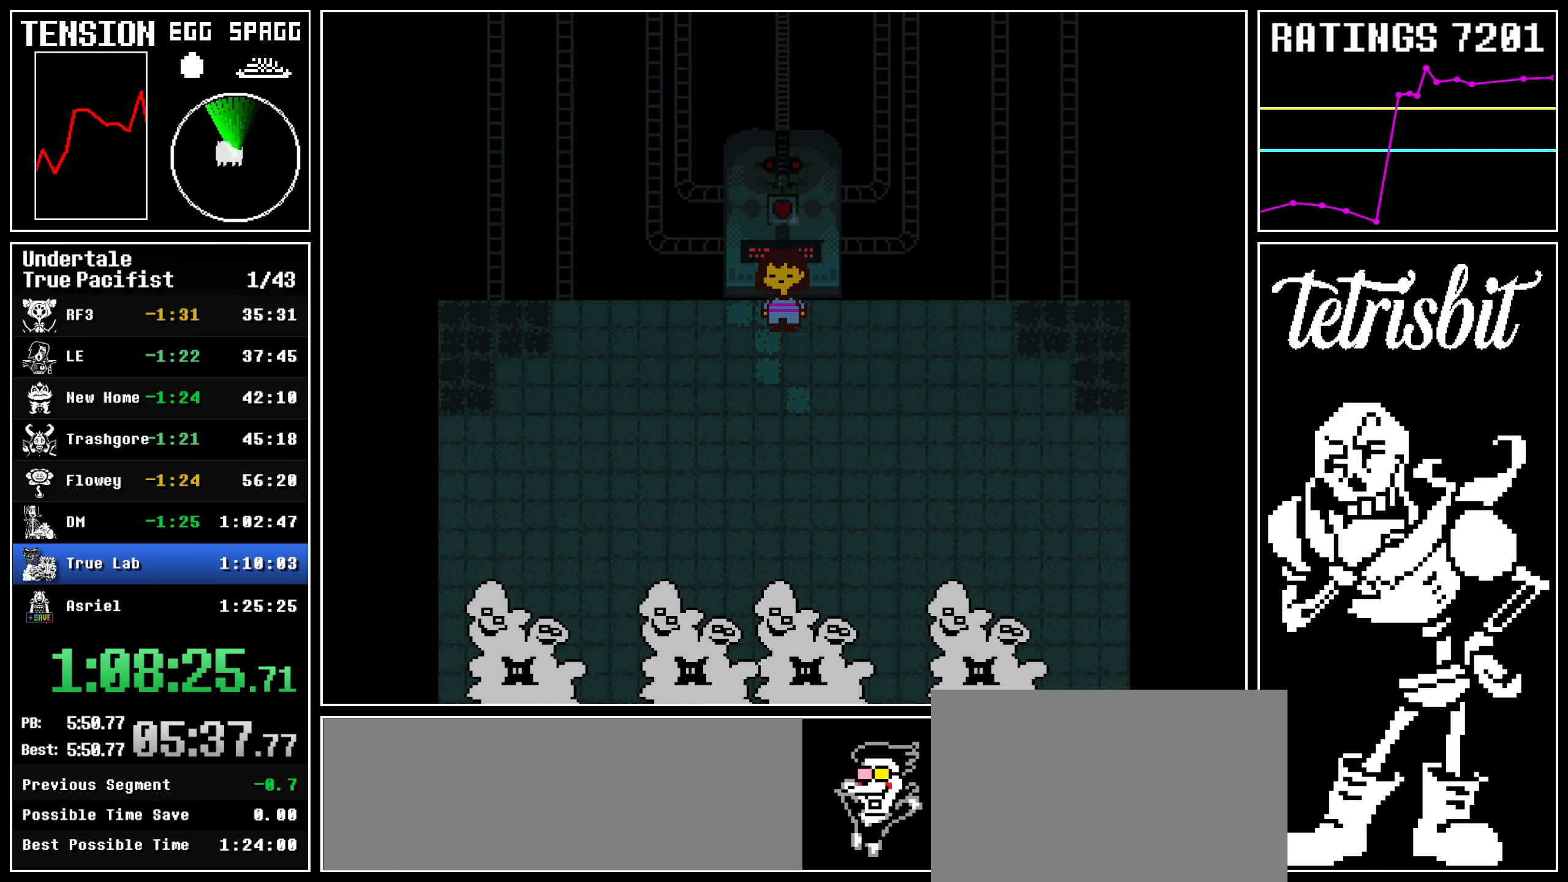
{"keys": []}
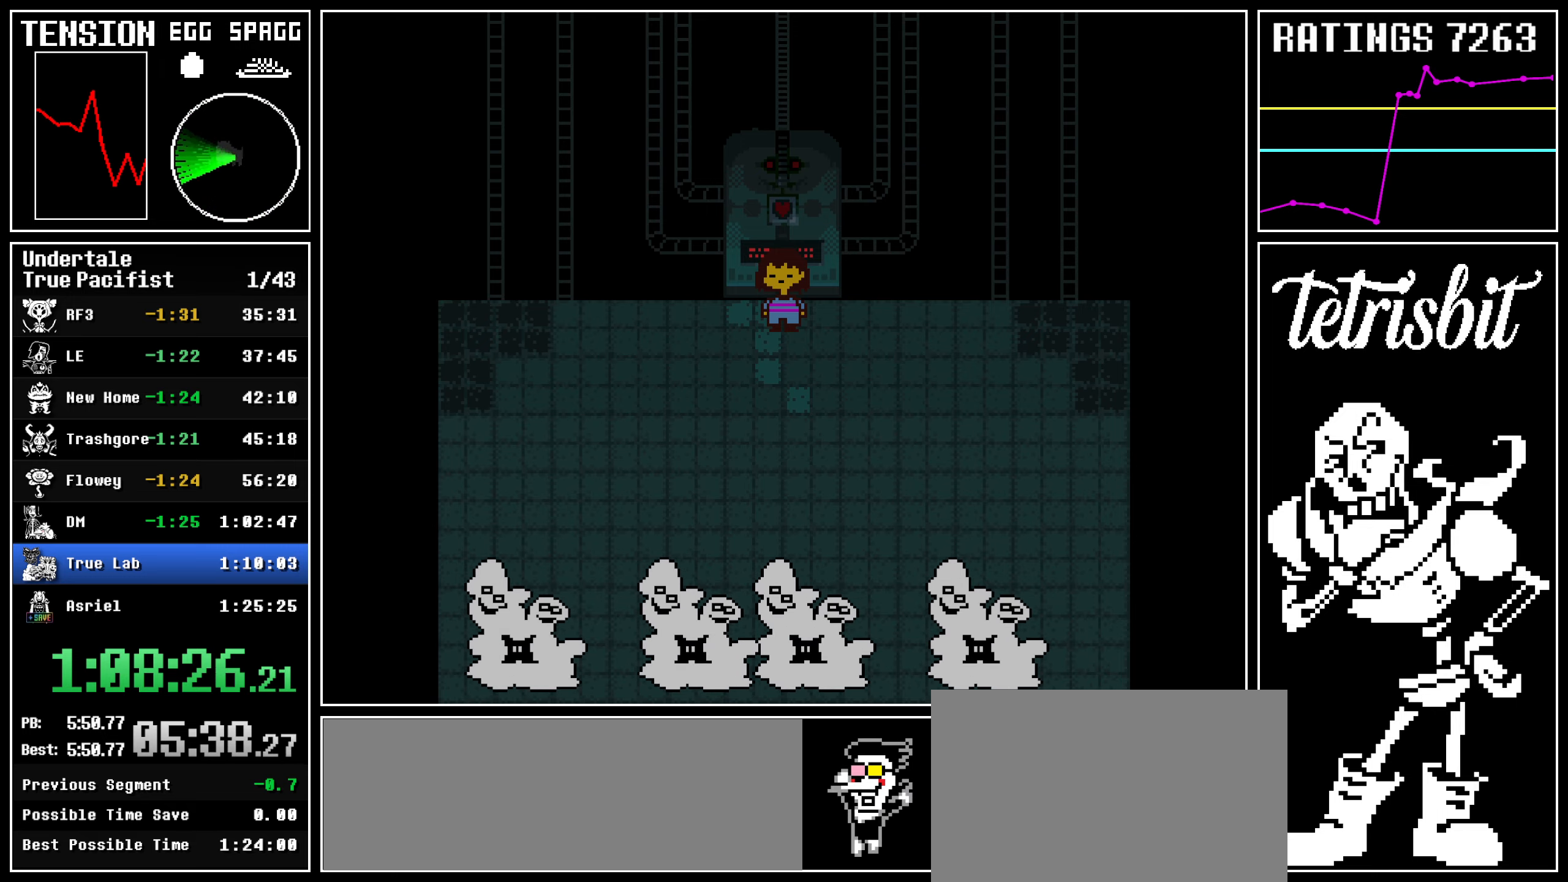
{"keys": ["x", "z"]}
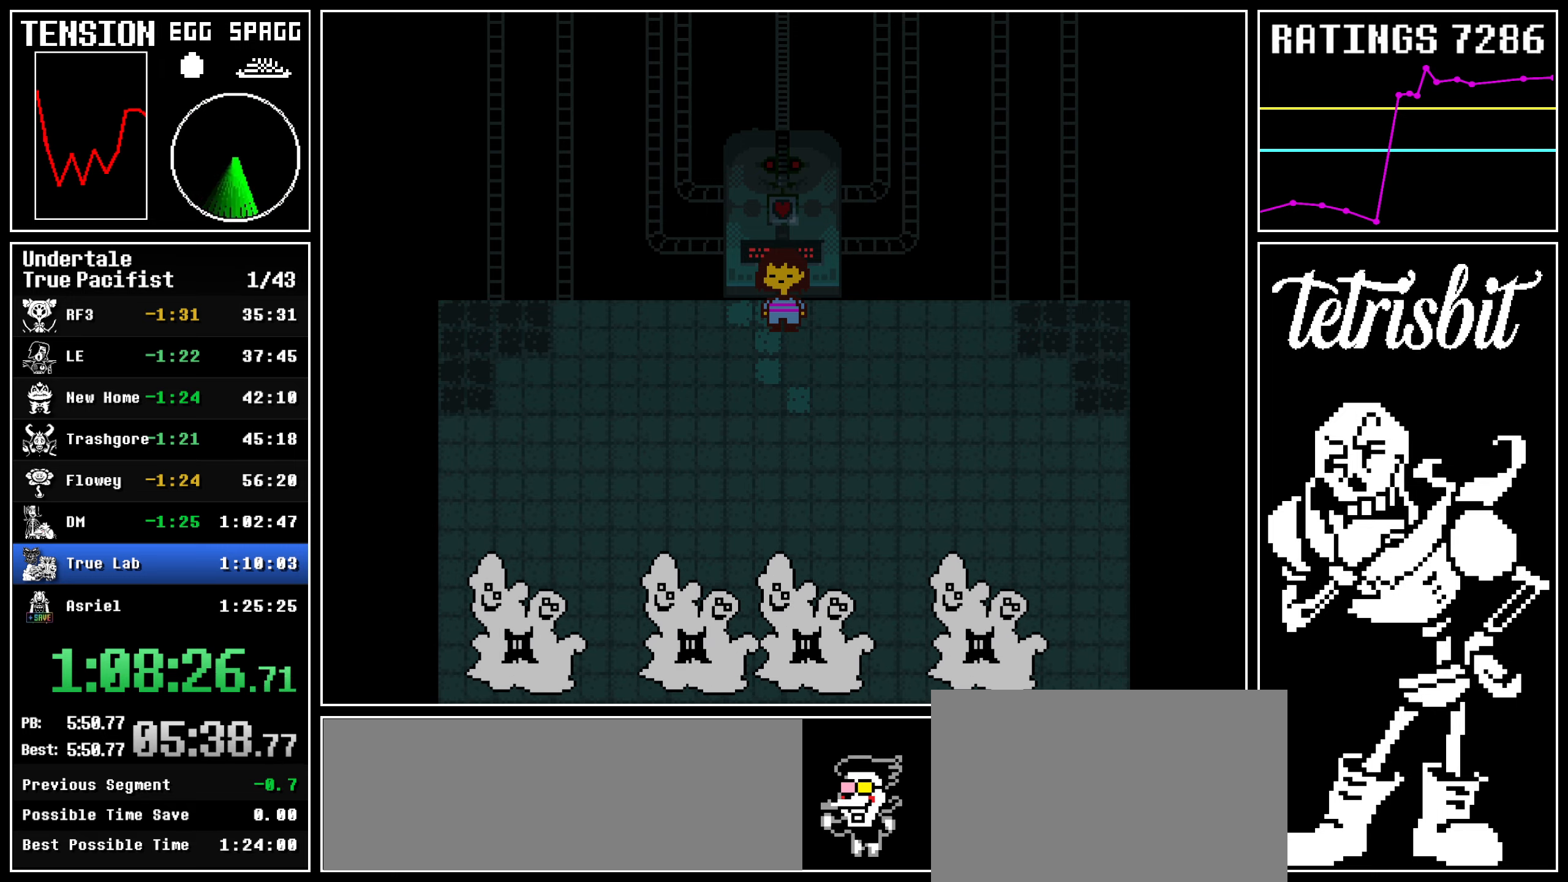
{"keys": ["return"]}
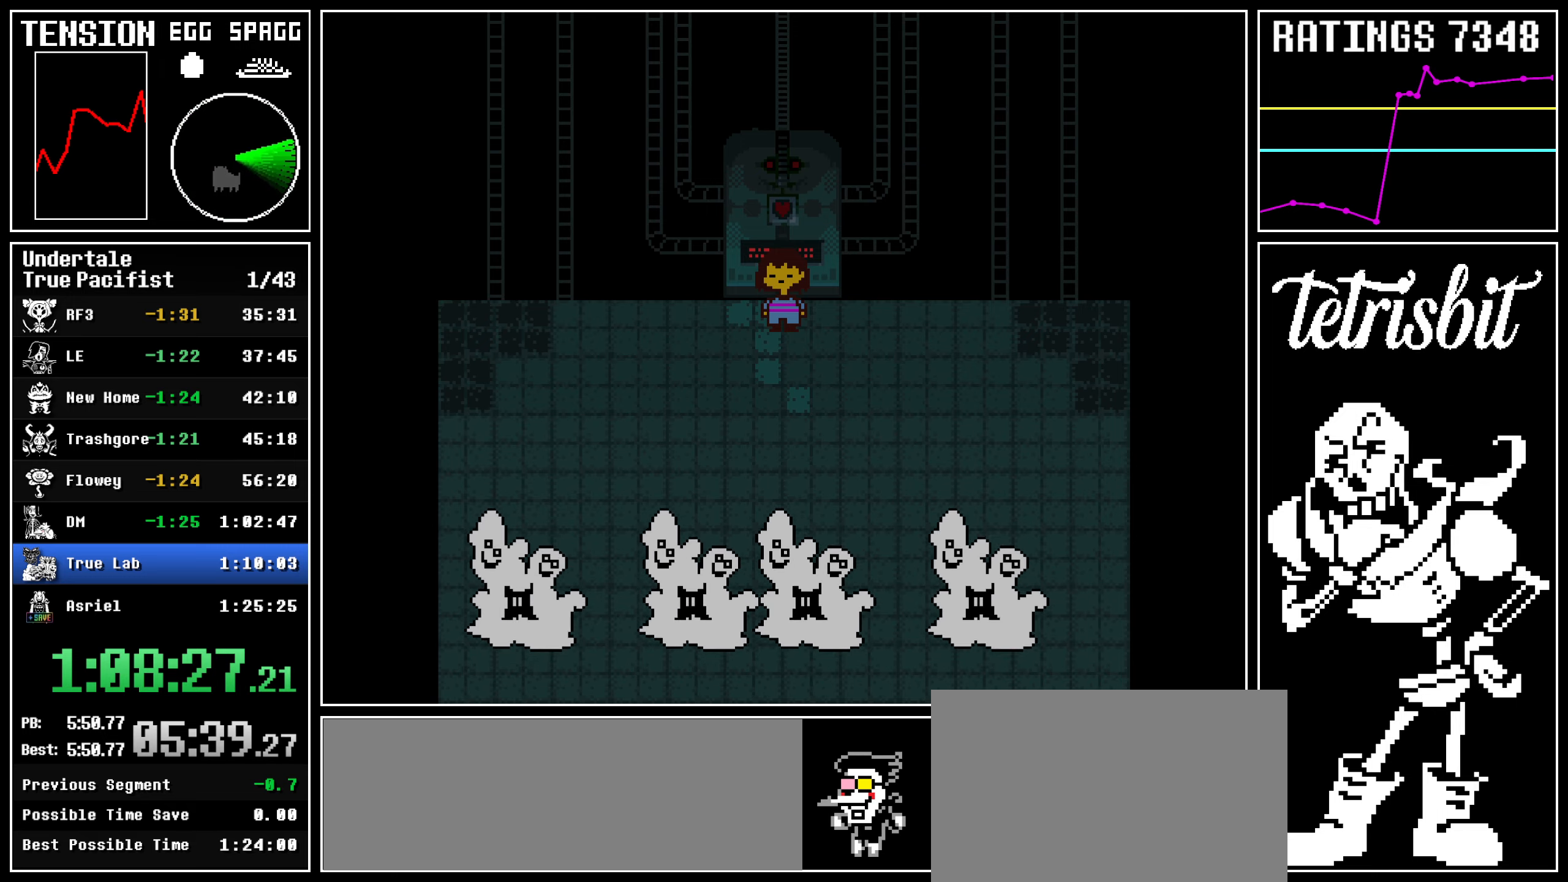
{"keys": ["return", "shift"], "events": [[34, "shift", "down"], [50, "shift", "up"], [84, "z", "down"], [117, "return", "up"], [150, "z", "up"], [167, "return", "down"], [184, "shift", "down"], [234, "shift", "up"], [234, "z", "down"], [250, "return", "up"], [317, "return", "down"], [317, "z", "up"], [334, "shift", "down"], [367, "shift", "up"], [384, "z", "down"], [400, "return", "up"], [467, "return", "down"], [467, "z", "up"], [500, "shift", "down"]]}
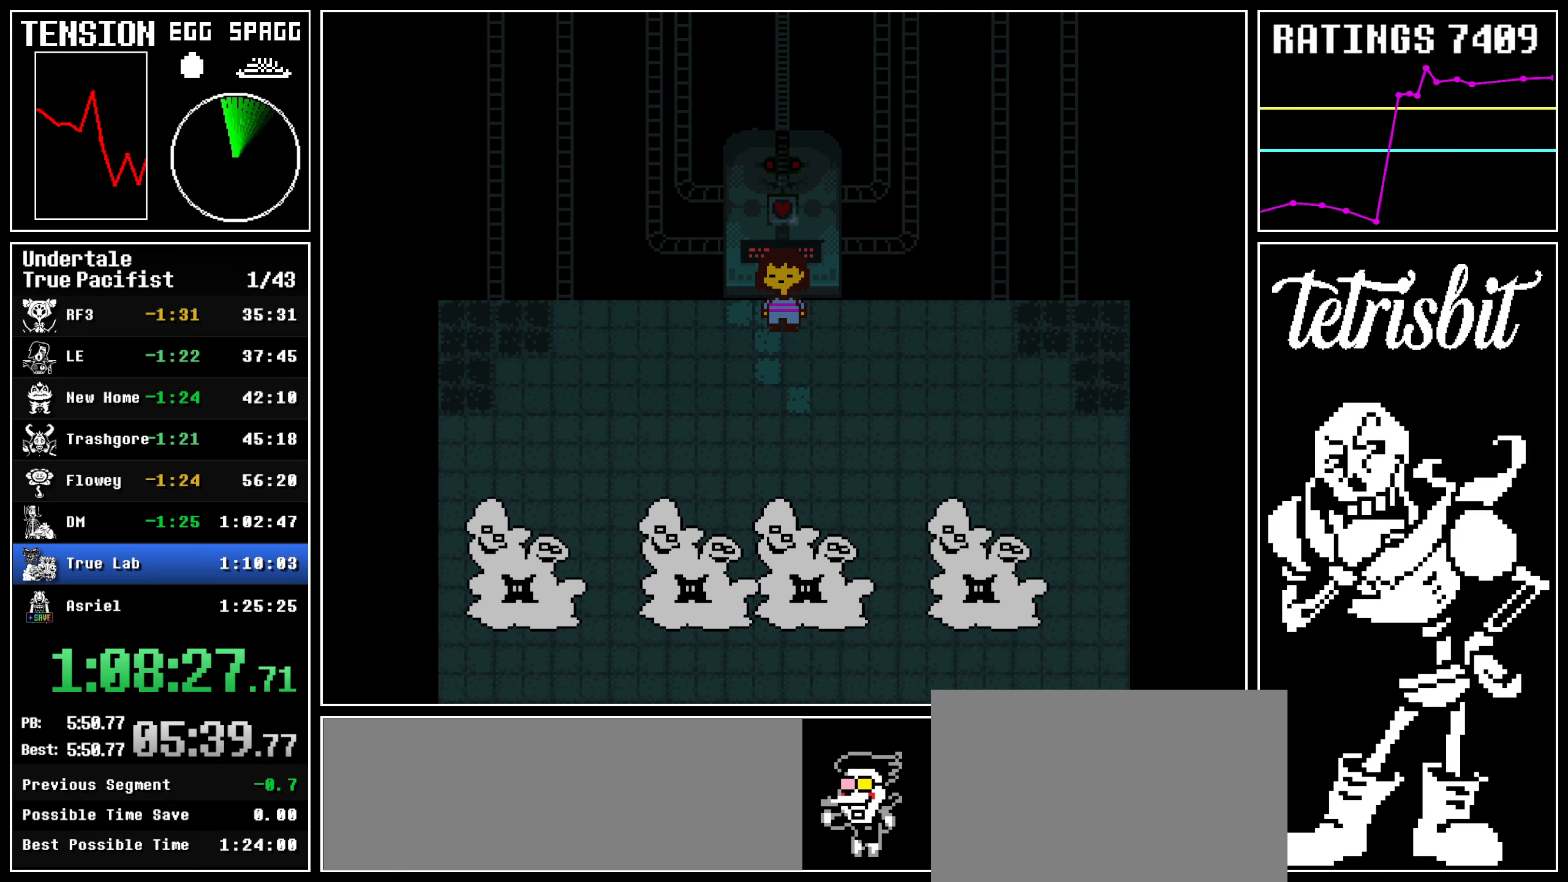
{"keys": ["return"], "events": [[17, "shift", "up"], [50, "return", "up"], [50, "z", "down"], [117, "return", "down"], [117, "z", "up"], [150, "shift", "down"], [167, "shift", "up"], [200, "return", "up"], [200, "z", "down"], [284, "return", "down"], [284, "z", "up"], [300, "shift", "down"], [317, "shift", "up"], [367, "return", "up"], [367, "z", "down"], [434, "return", "down"], [434, "z", "up"], [450, "shift", "down"], [500, "shift", "up"]]}
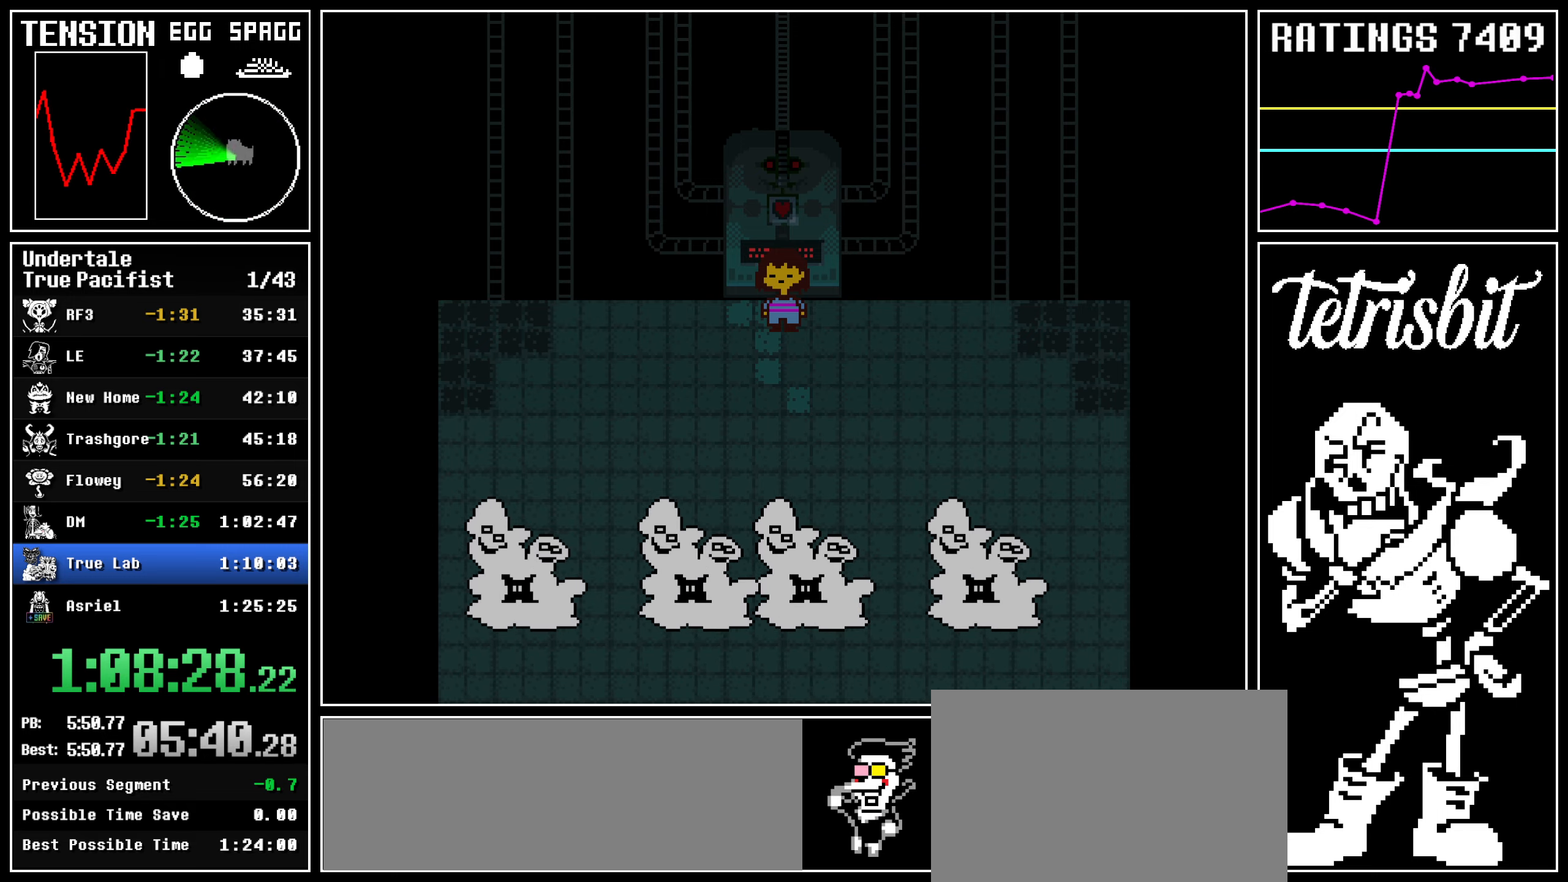
{"keys": ["x", "z"]}
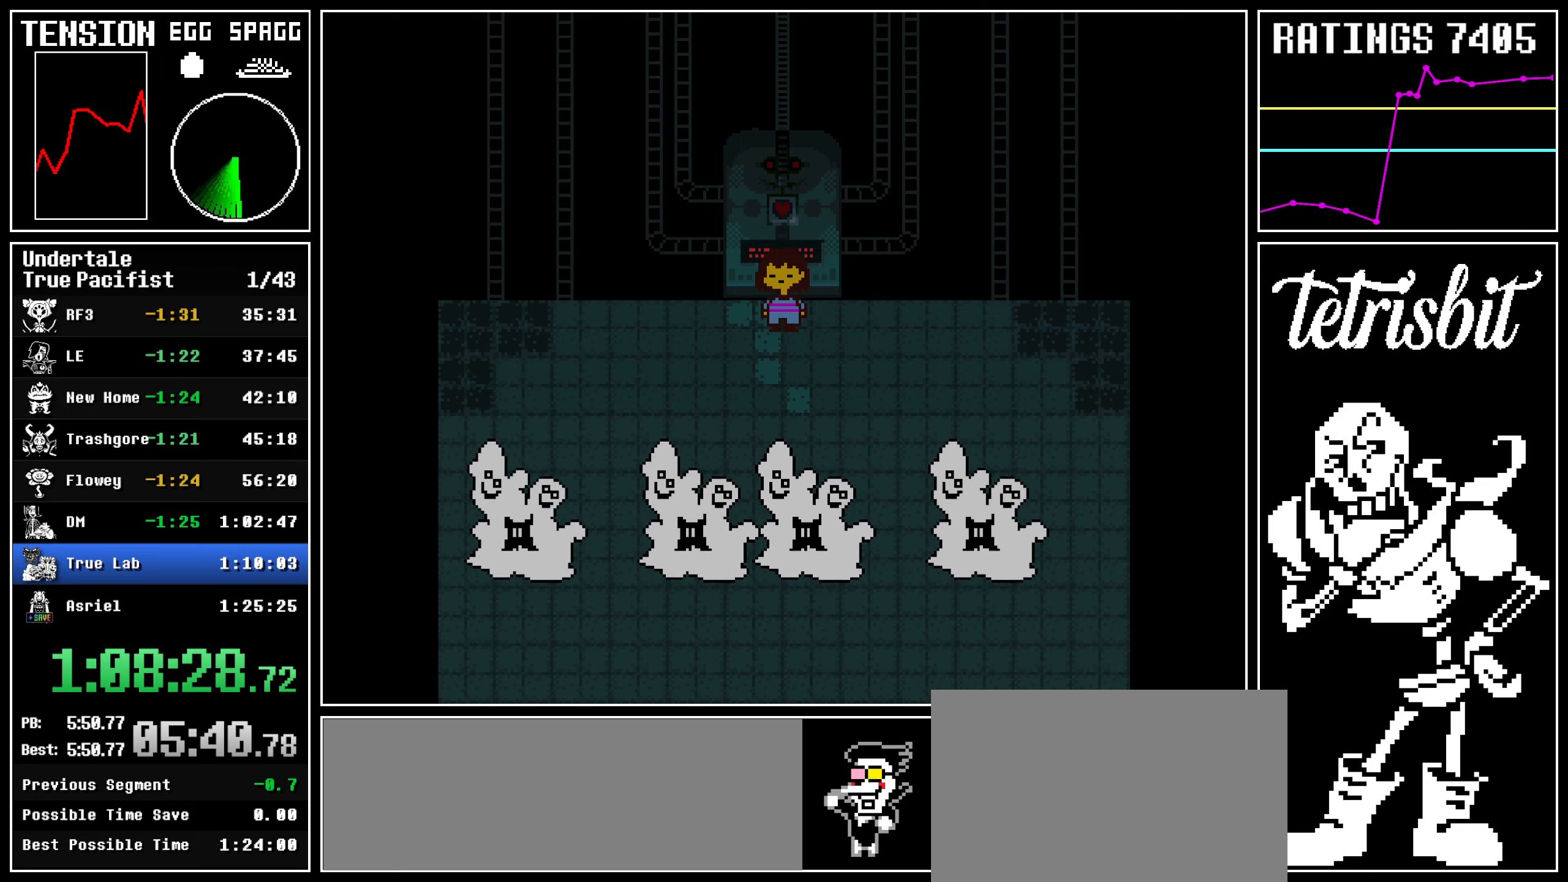
{"keys": ["return"]}
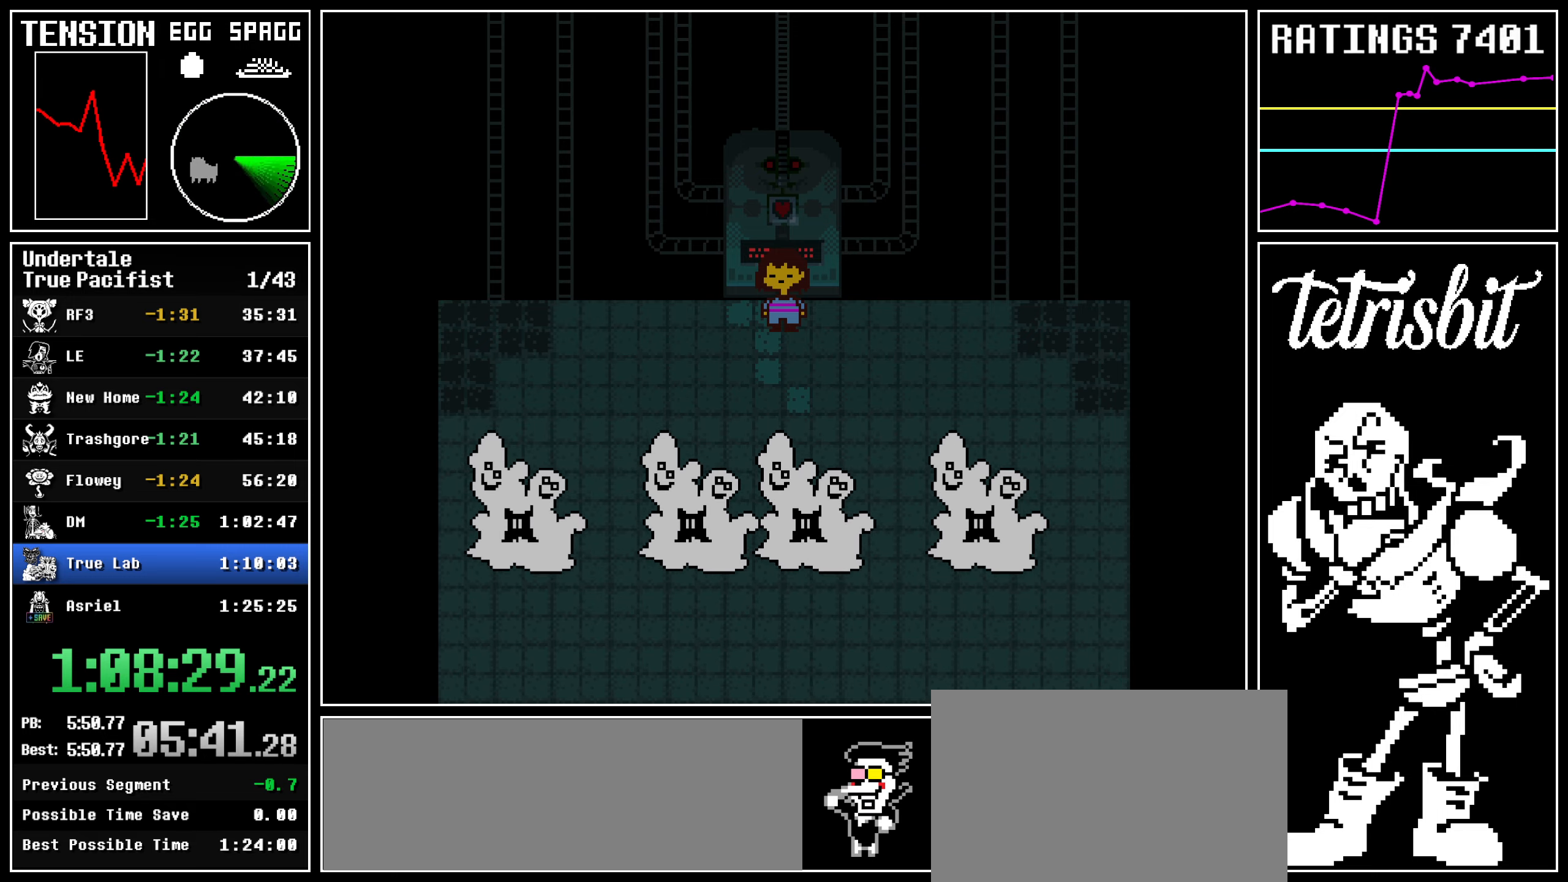
{"keys": ["return", "shift"], "events": [[17, "shift", "down"], [34, "shift", "up"], [84, "return", "up"], [84, "z", "down"], [150, "return", "down"], [167, "z", "up"], [184, "shift", "down"], [234, "shift", "up"], [234, "z", "down"], [250, "return", "up"], [317, "return", "down"], [317, "z", "up"], [334, "shift", "down"], [367, "shift", "up"], [400, "return", "up"], [400, "z", "down"], [450, "return", "down"], [450, "z", "up"], [484, "shift", "down"]]}
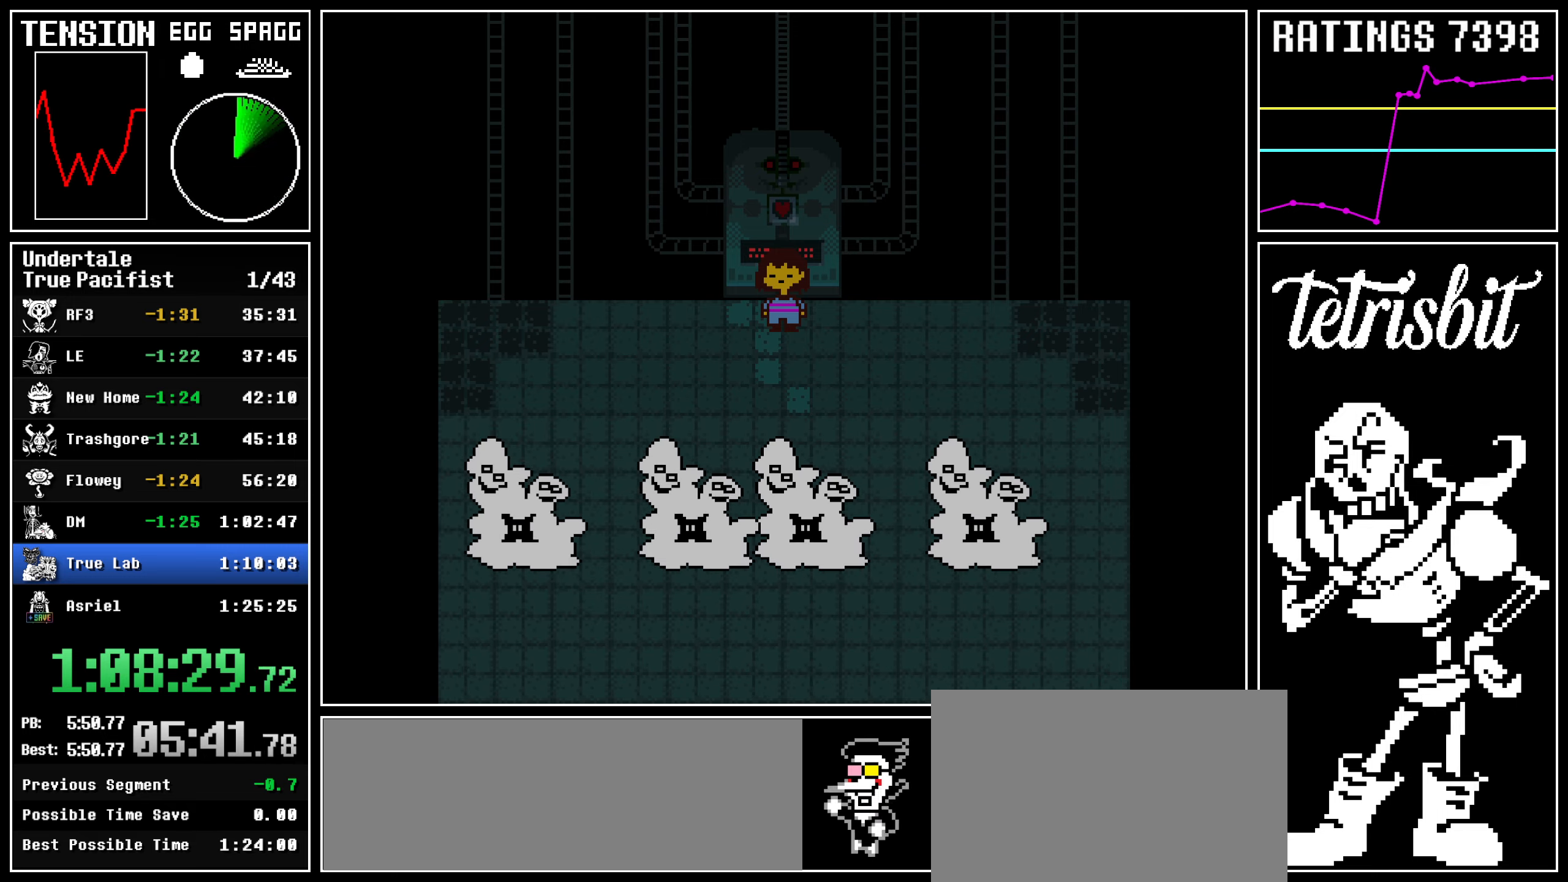
{"keys": ["z"], "events": [[17, "shift", "up"], [34, "z", "down"], [50, "return", "up"], [117, "return", "down"], [117, "z", "up"], [150, "shift", "down"], [167, "shift", "up"], [200, "z", "down"], [217, "return", "up"], [267, "return", "down"], [267, "z", "up"], [284, "shift", "down"], [317, "shift", "up"], [350, "z", "down"], [367, "return", "up"], [417, "return", "down"], [417, "z", "up"], [450, "shift", "down"], [467, "shift", "up"], [500, "return", "up"], [500, "z", "down"]]}